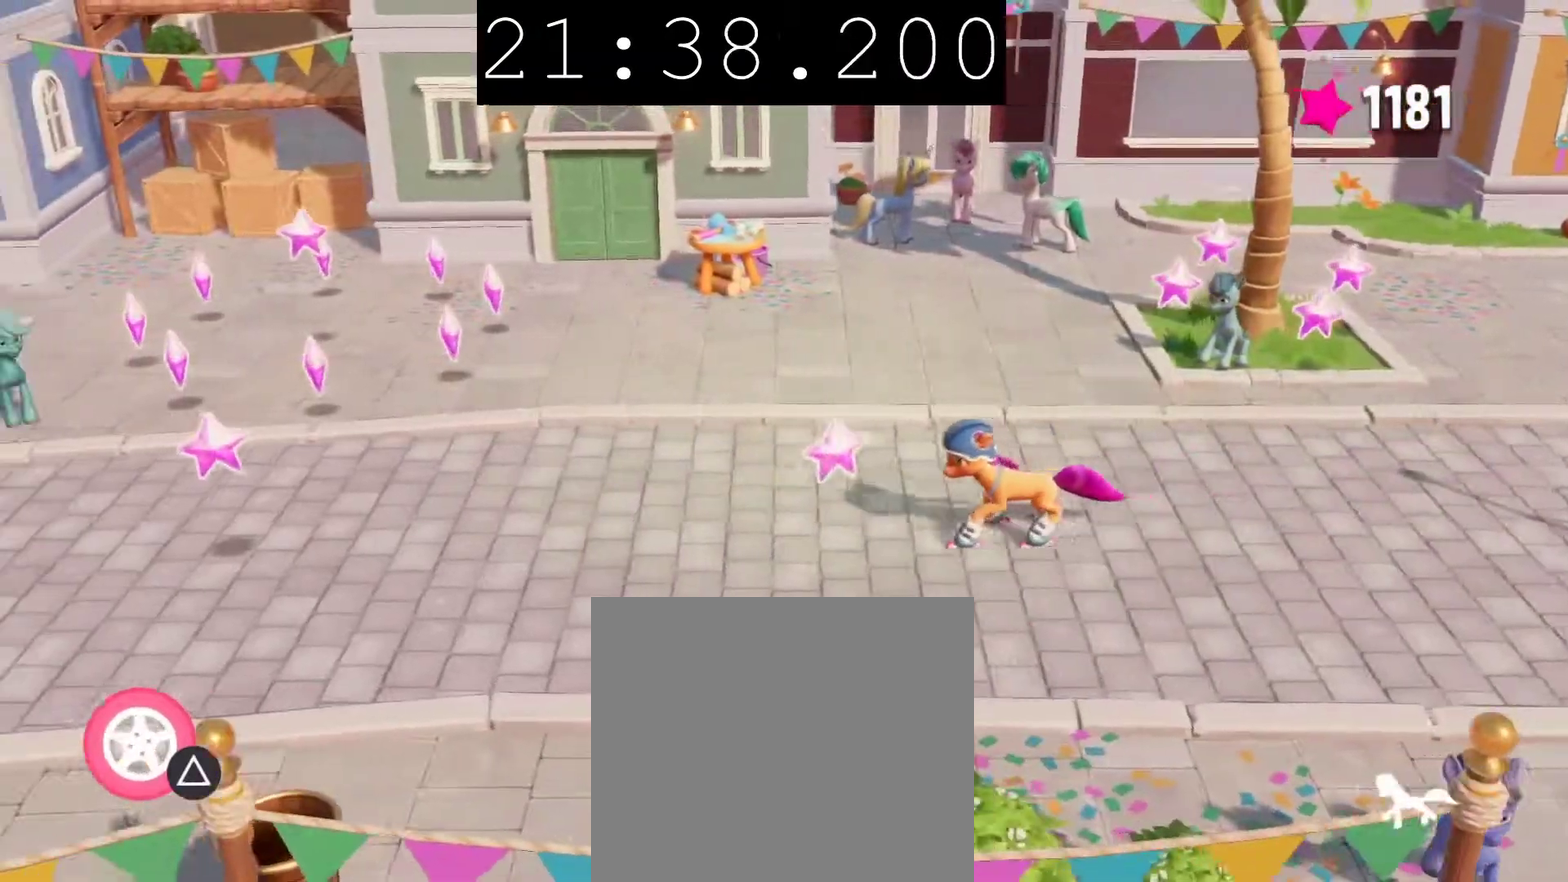
Gameplay with a controller (PlayStation layout); each line is a JSON object with the inputs held at the frame after it. "events" lists button and stick changes between this image and that frame as [ms after this image, input, new state], when the widget could be followed in between.
{"buttons": [], "left_stick": "left", "right_stick": "center"}
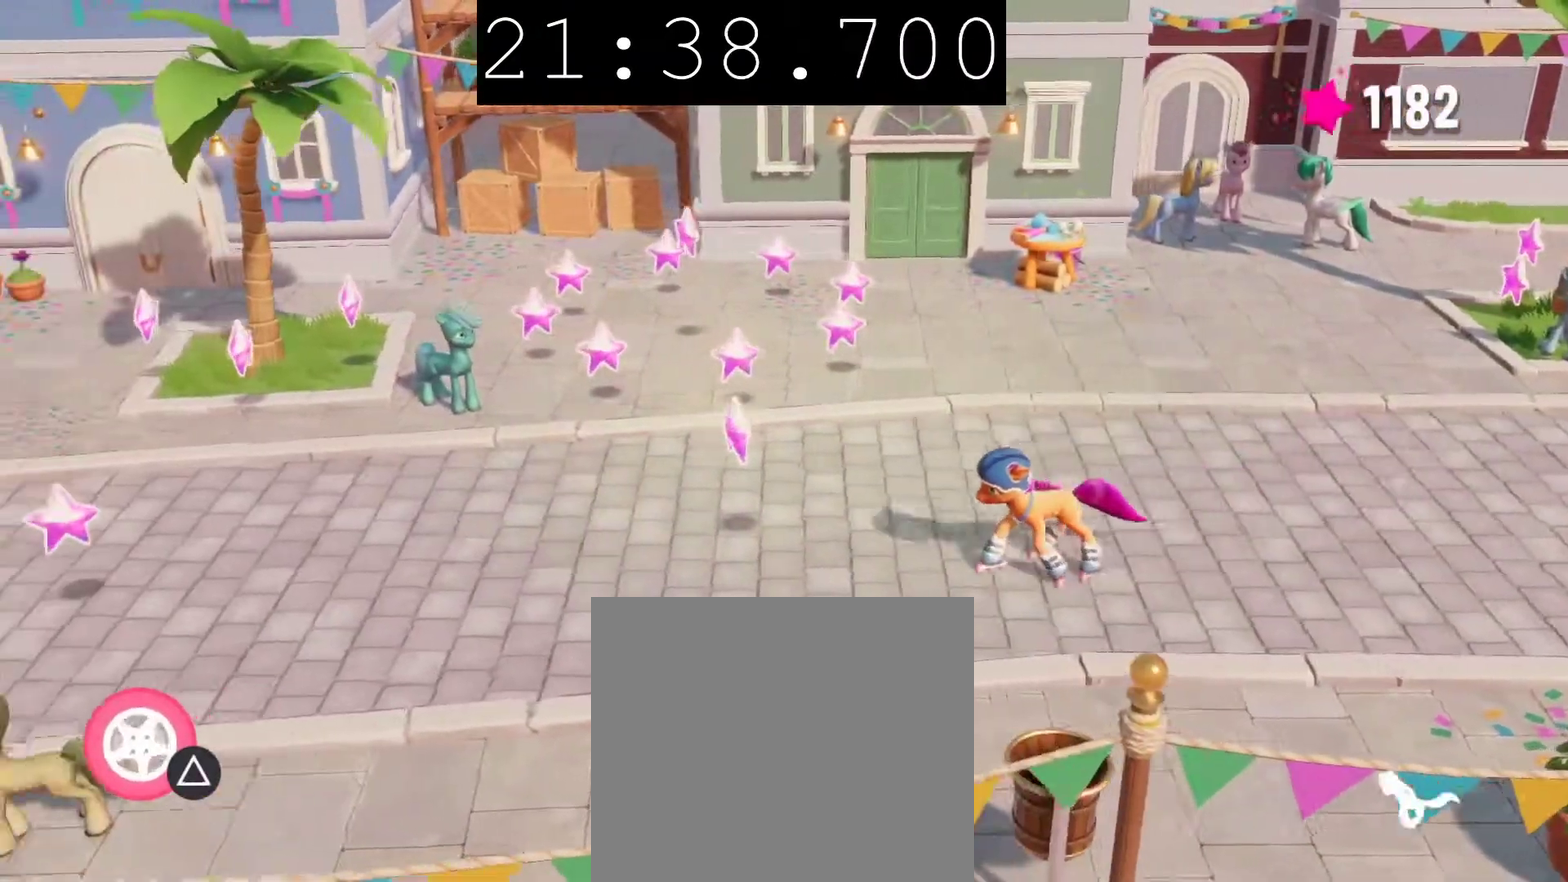
{"buttons": [], "left_stick": "left", "right_stick": "center", "events": []}
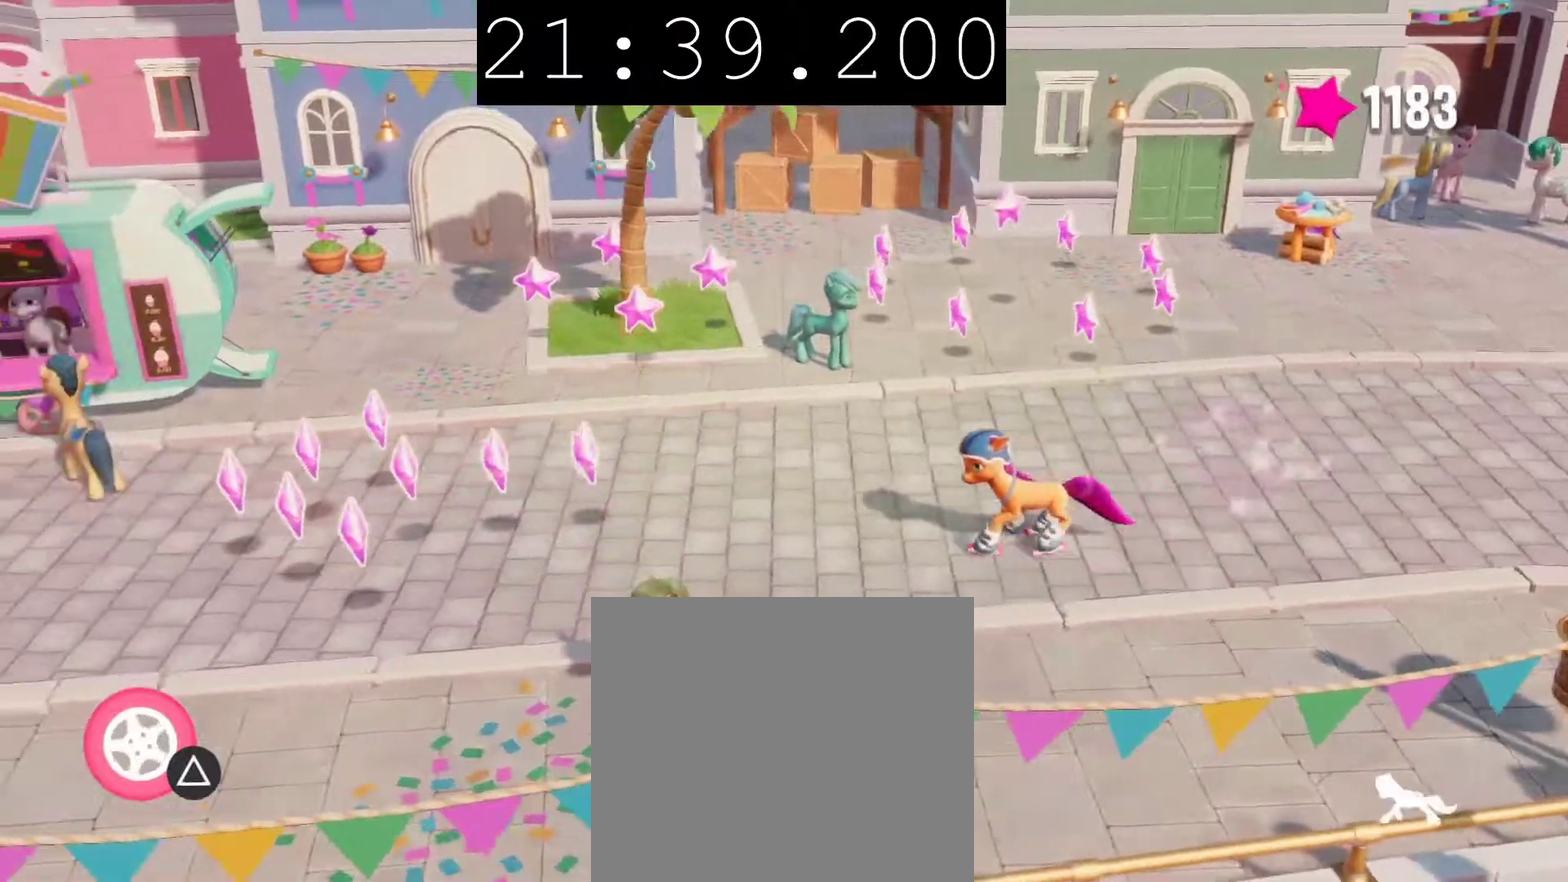
{"buttons": [], "left_stick": "left", "right_stick": "center", "events": []}
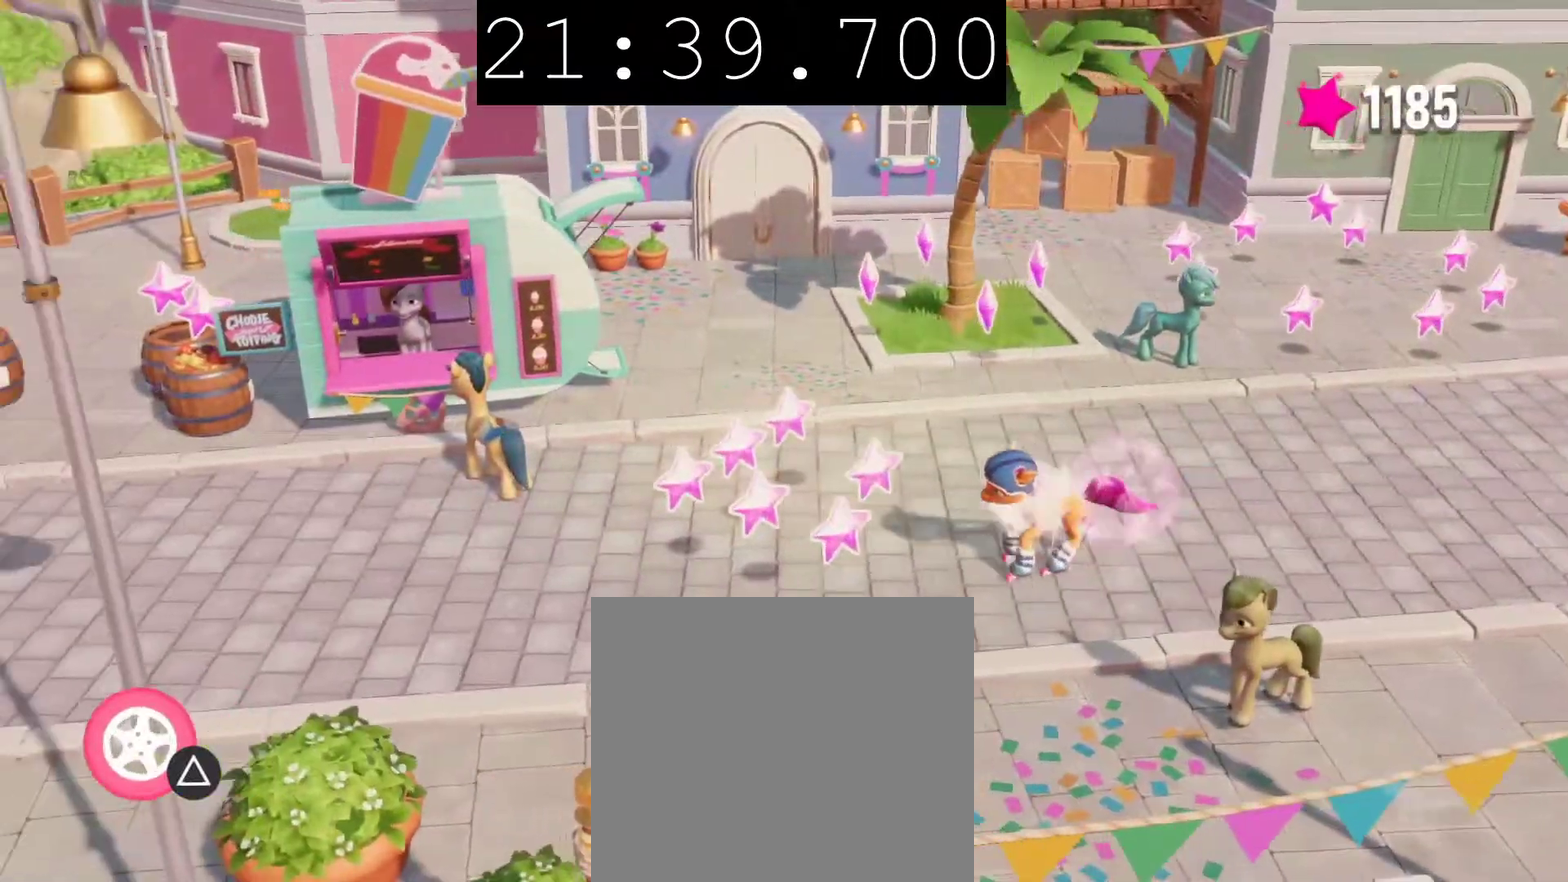
{"buttons": [], "left_stick": "left", "right_stick": "center", "events": []}
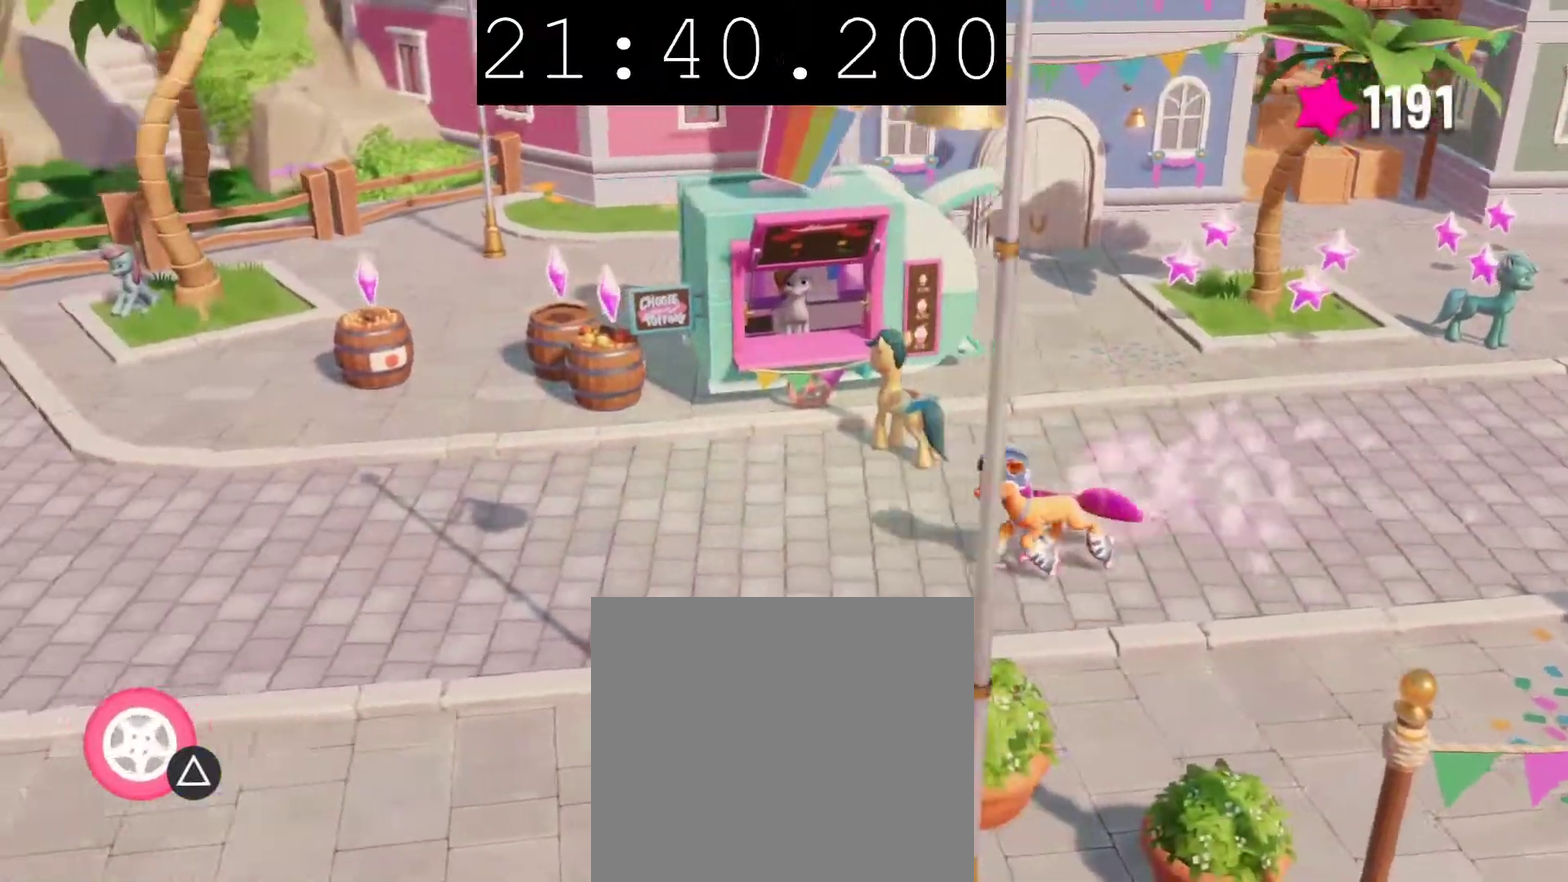
{"buttons": [], "left_stick": "left", "right_stick": "center", "events": []}
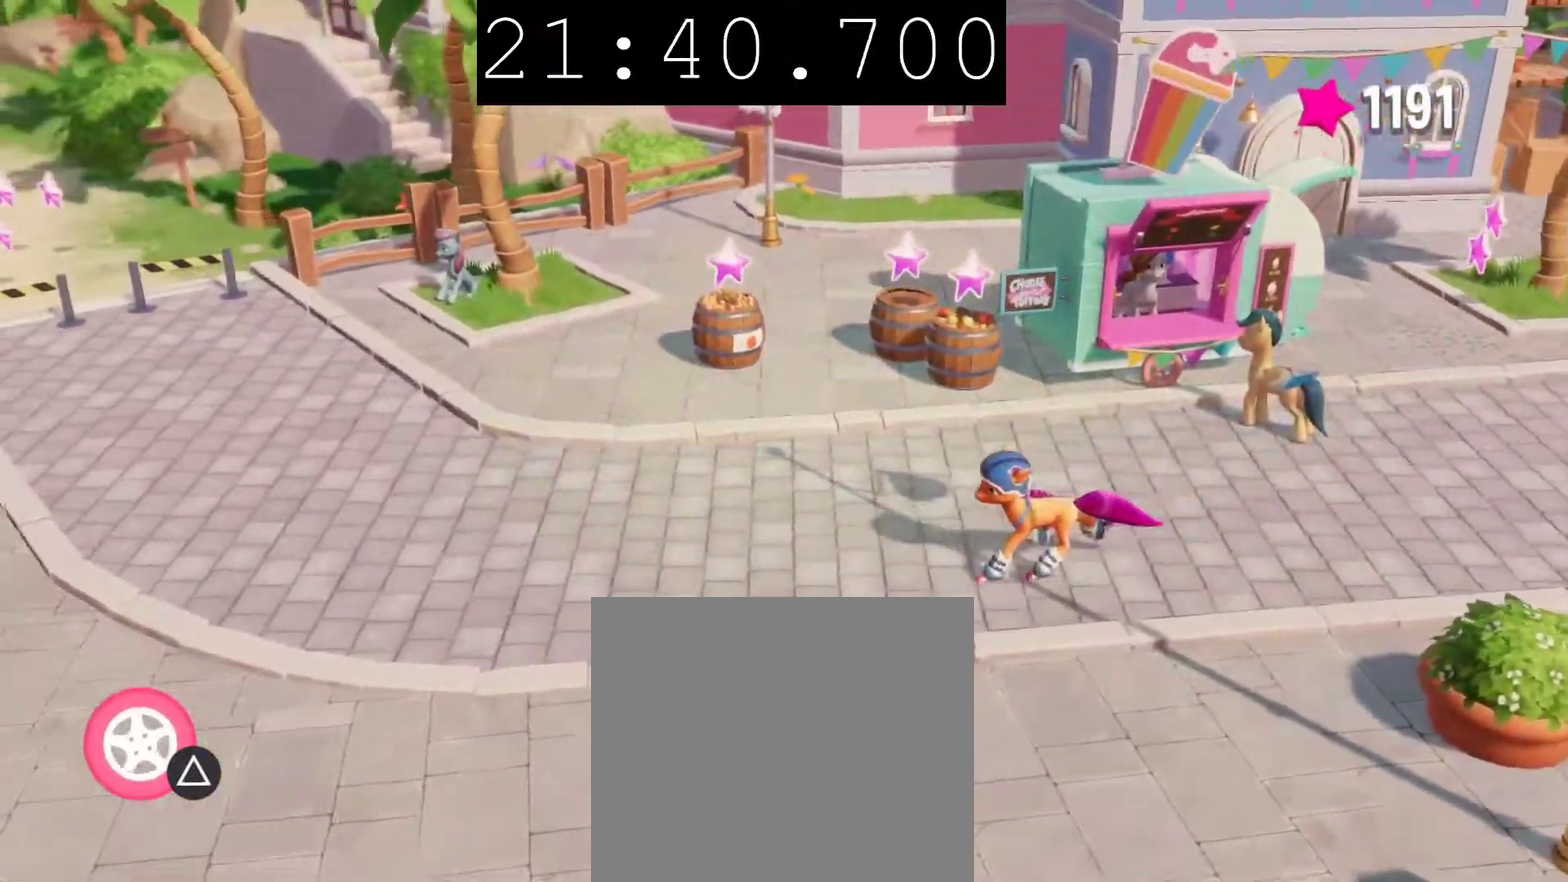
{"buttons": [], "left_stick": "left", "right_stick": "center", "events": []}
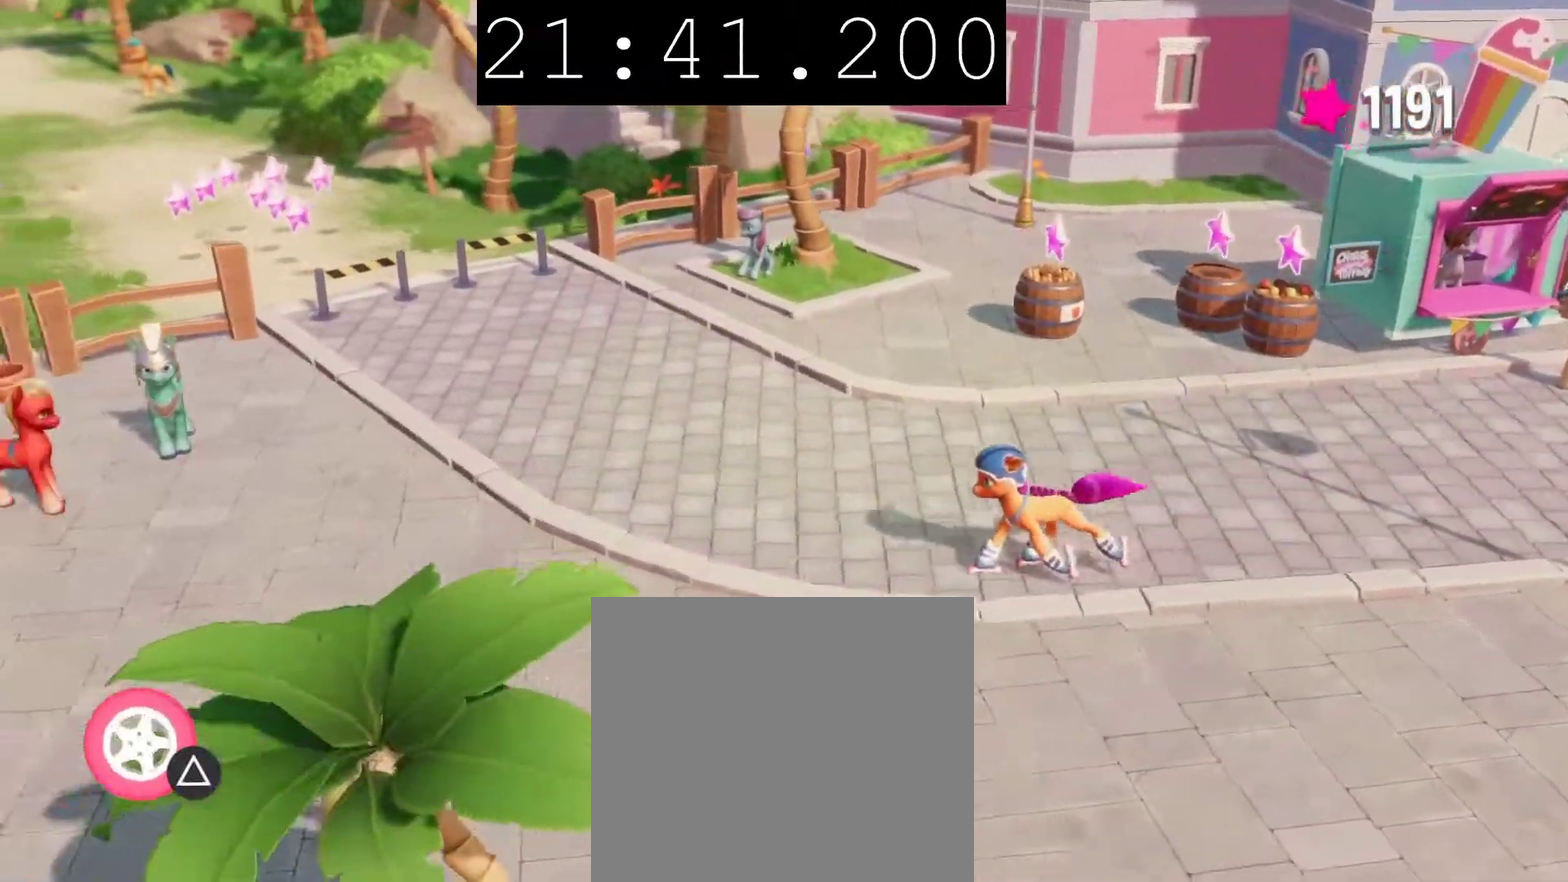
{"buttons": [], "left_stick": "left", "right_stick": "center", "events": [[217, "left_stick", "up-left"], [350, "left_stick", "left"]]}
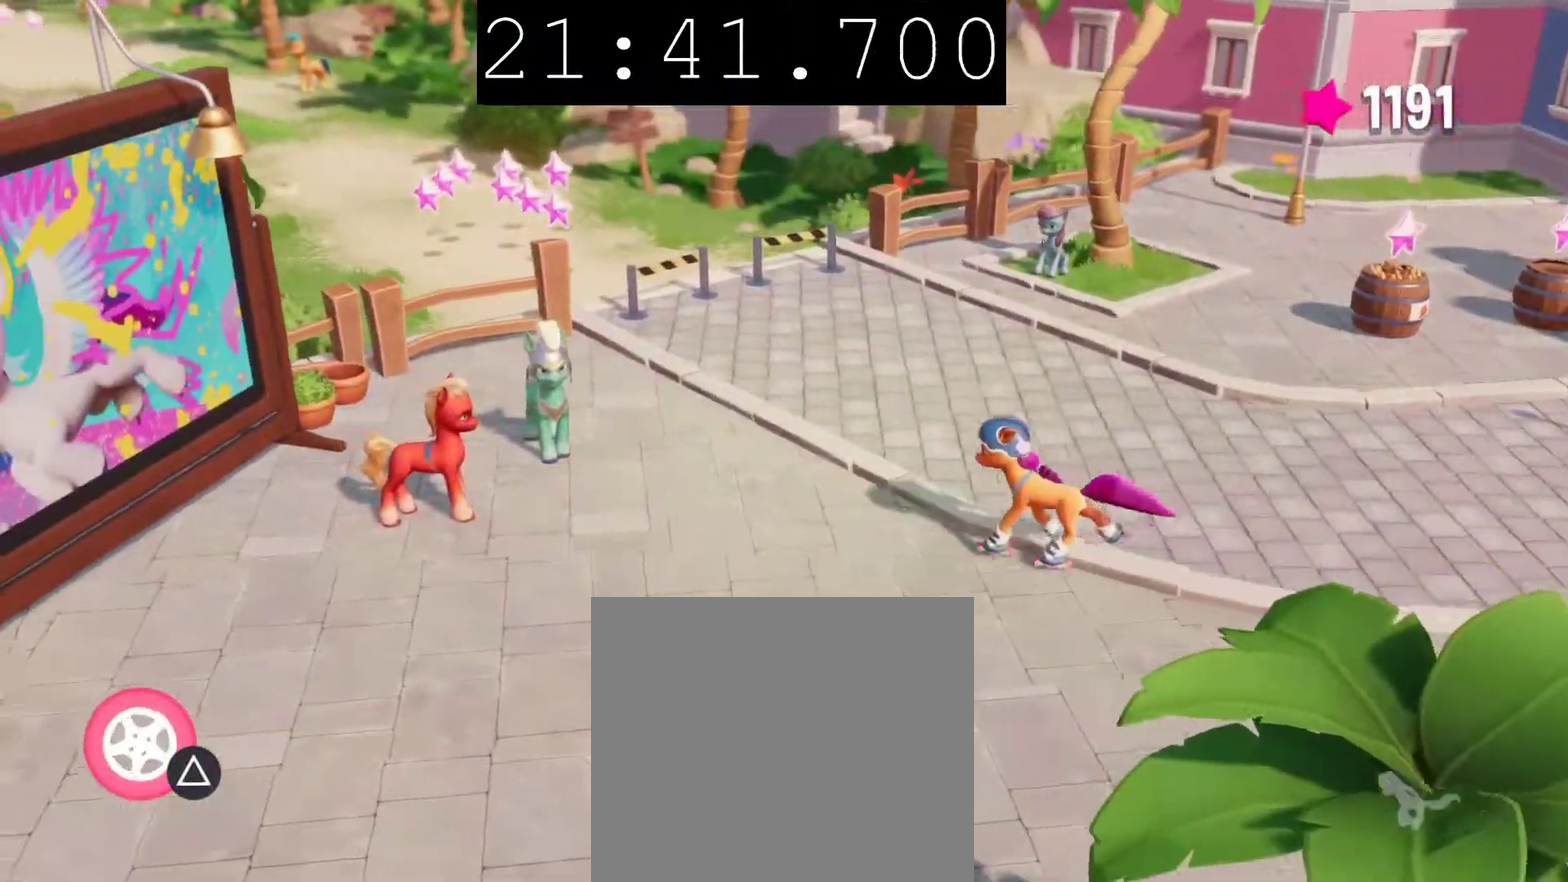
{"buttons": [], "left_stick": "center", "right_stick": "center", "events": [[50, "left_stick", "center"]]}
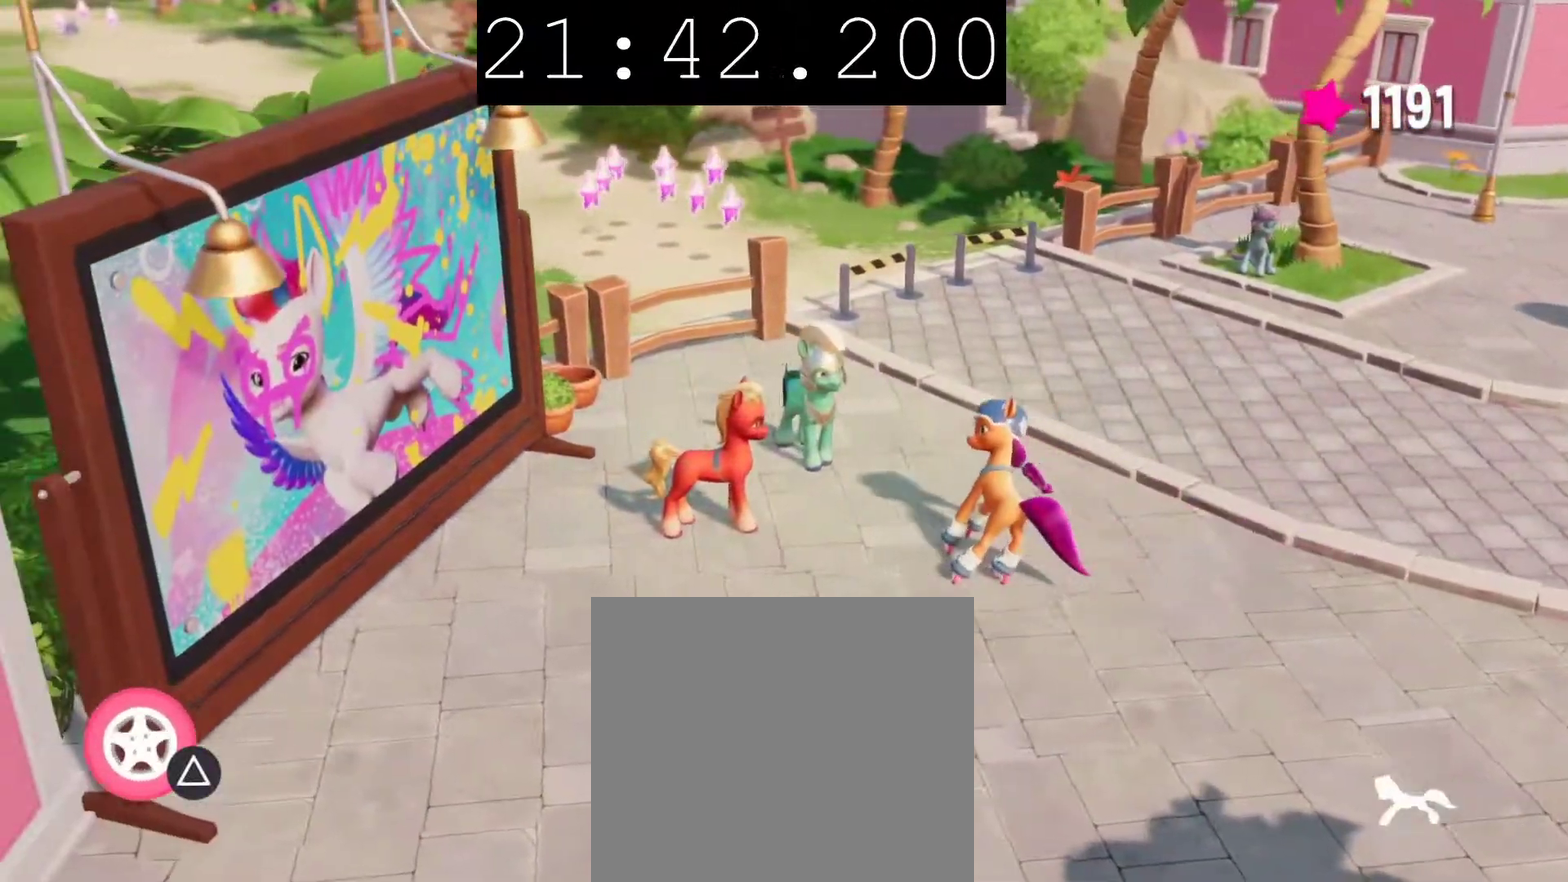
{"buttons": [], "left_stick": "center", "right_stick": "center", "events": [[133, "left_stick", "up"], [183, "left_stick", "up-left"], [317, "left_stick", "center"]]}
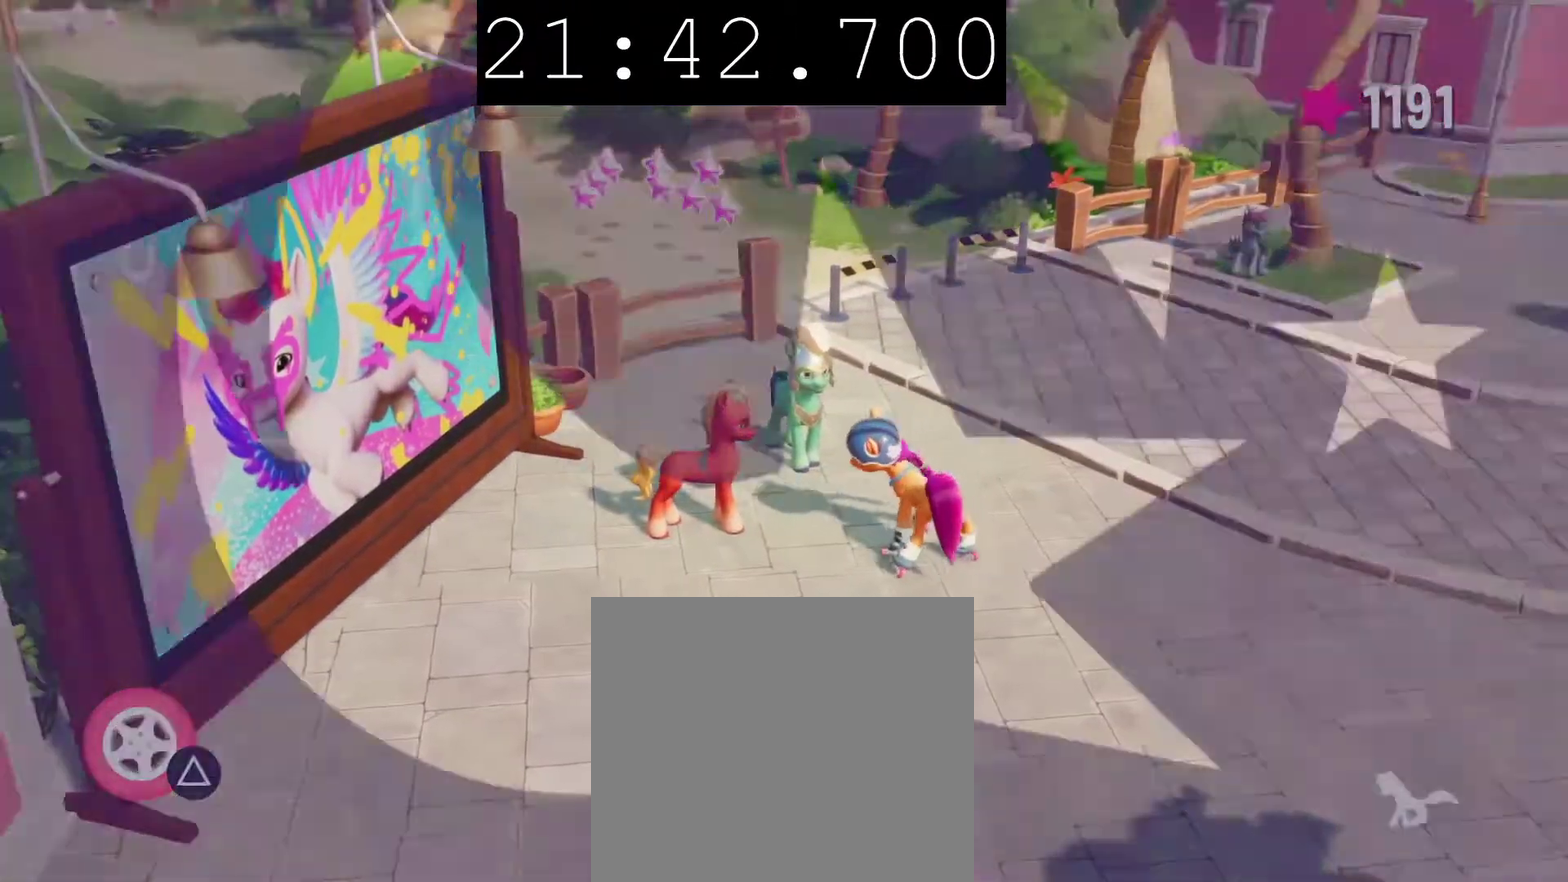
{"buttons": [], "left_stick": "center", "right_stick": "center", "events": []}
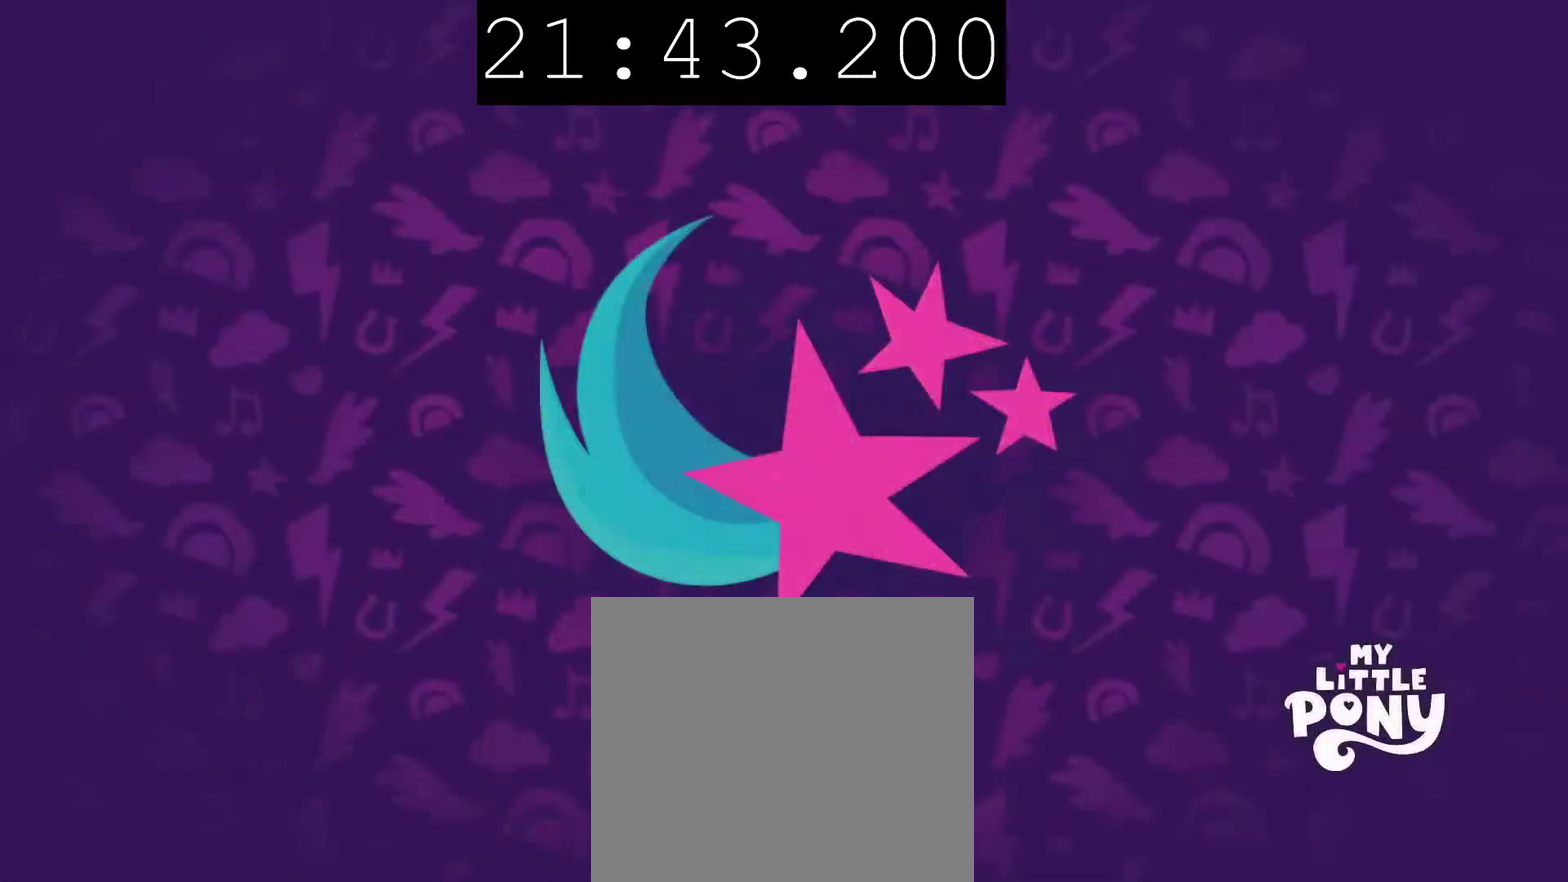
{"buttons": ["CIRCLE"], "left_stick": "center", "right_stick": "center", "events": [[283, "CIRCLE", "down"]]}
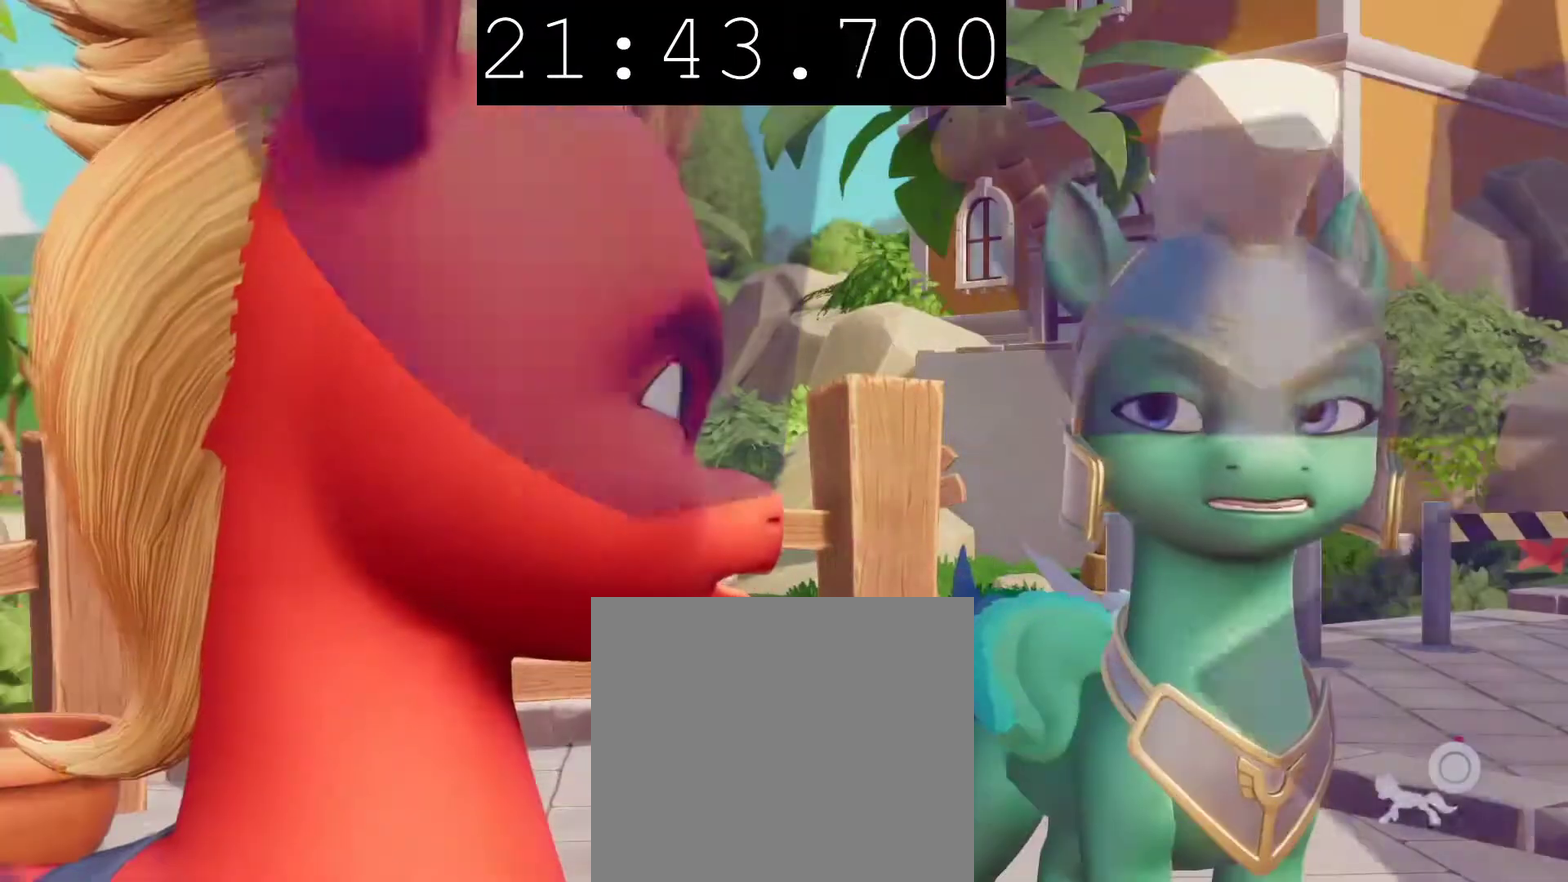
{"buttons": ["CIRCLE"], "left_stick": "center", "right_stick": "center", "events": []}
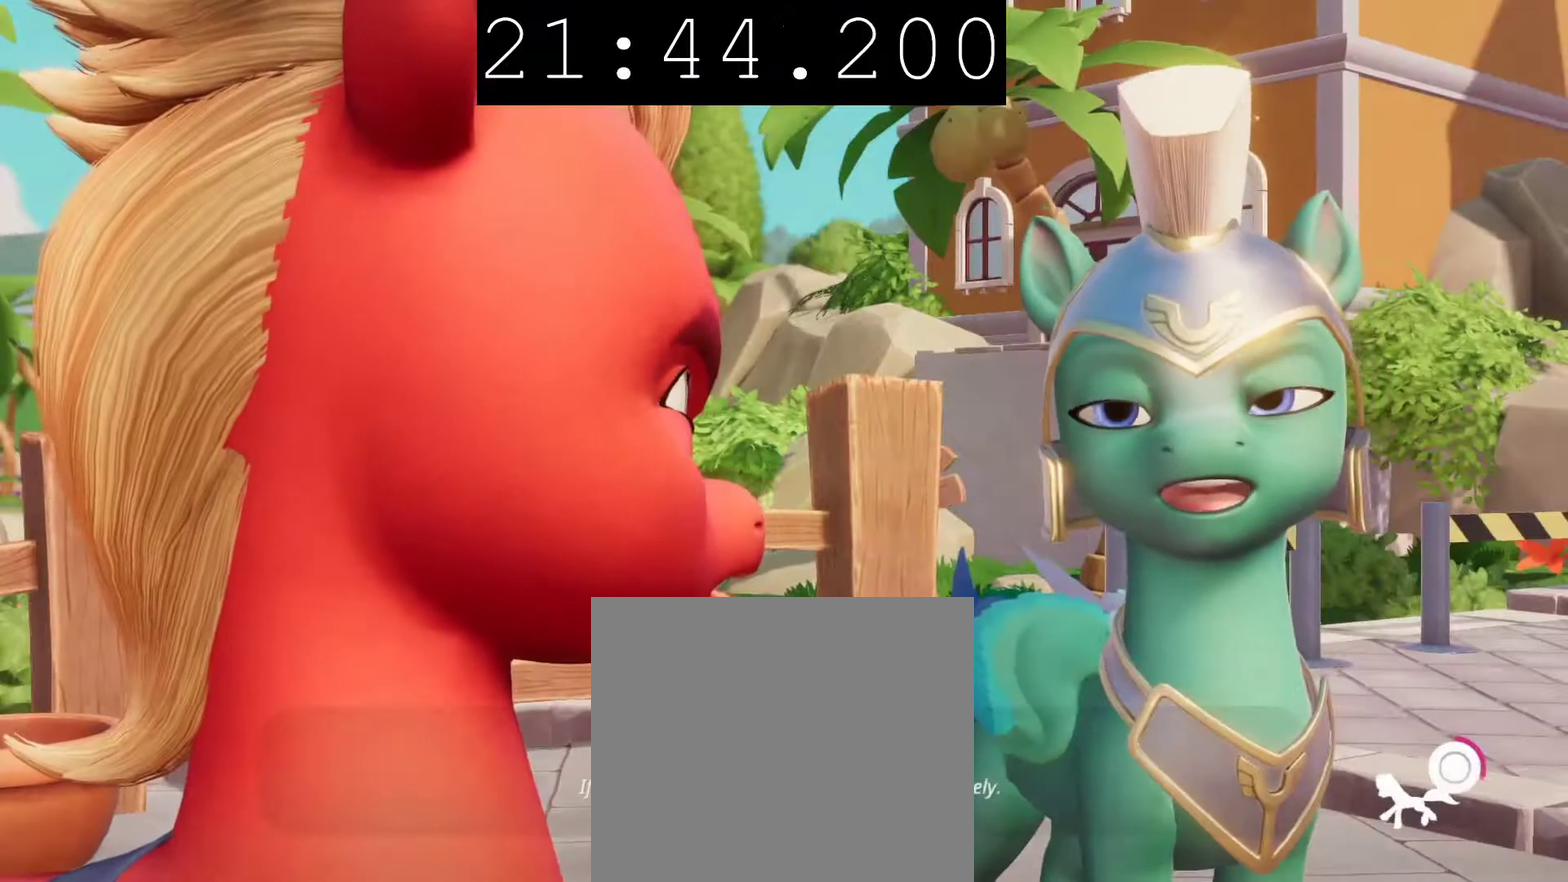
{"buttons": ["CIRCLE"], "left_stick": "center", "right_stick": "center", "events": []}
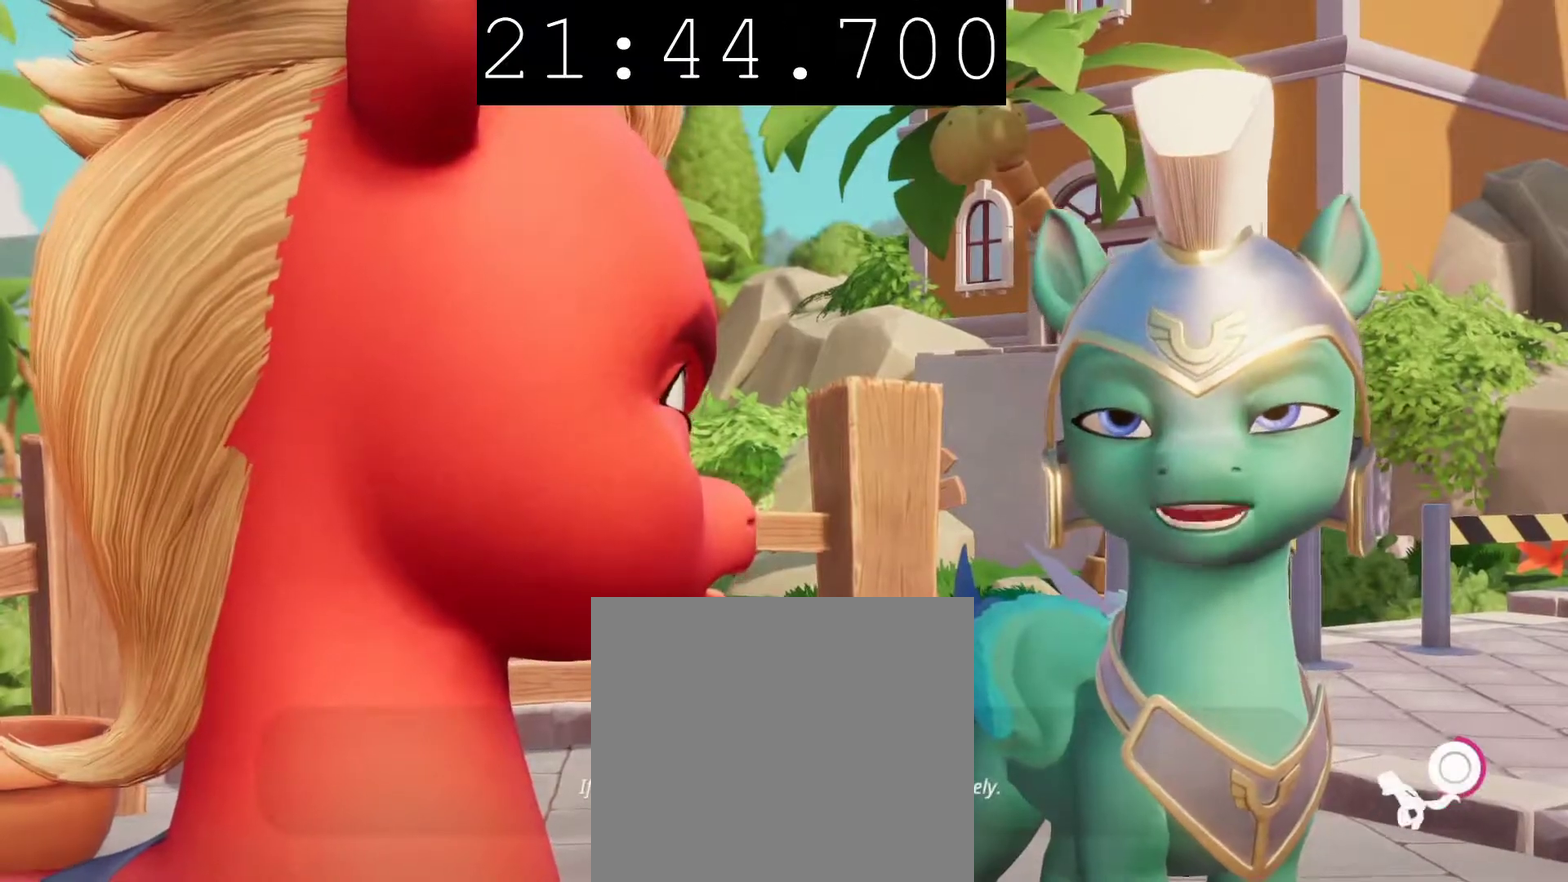
{"buttons": ["CIRCLE"], "left_stick": "down-right", "right_stick": "center", "events": [[367, "left_stick", "down"], [433, "left_stick", "down-right"]]}
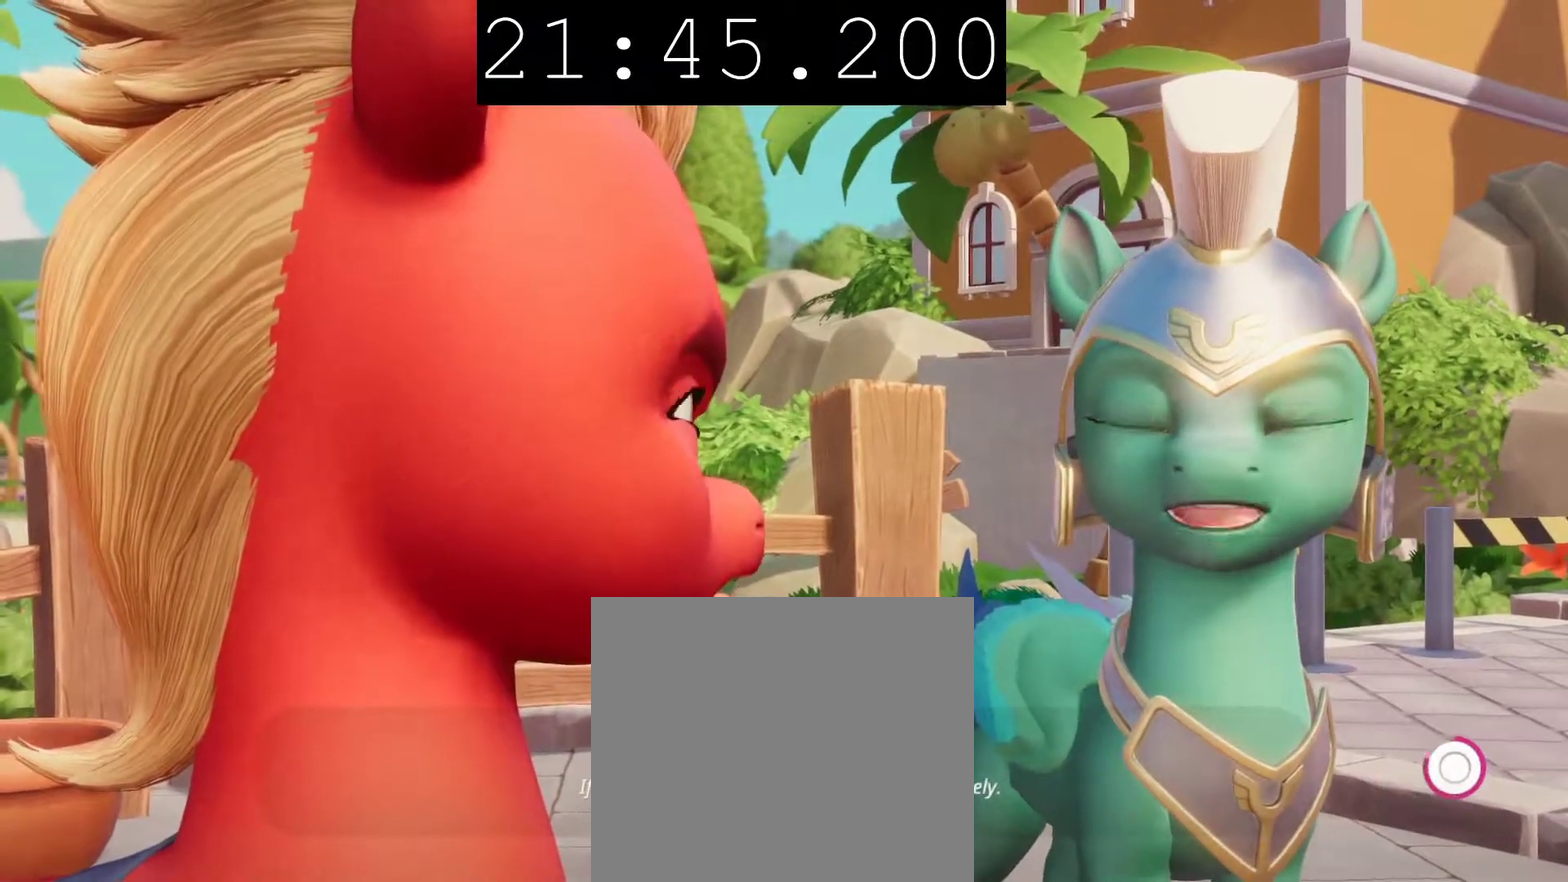
{"buttons": ["CIRCLE"], "left_stick": "down", "right_stick": "center", "events": [[417, "left_stick", "down"]]}
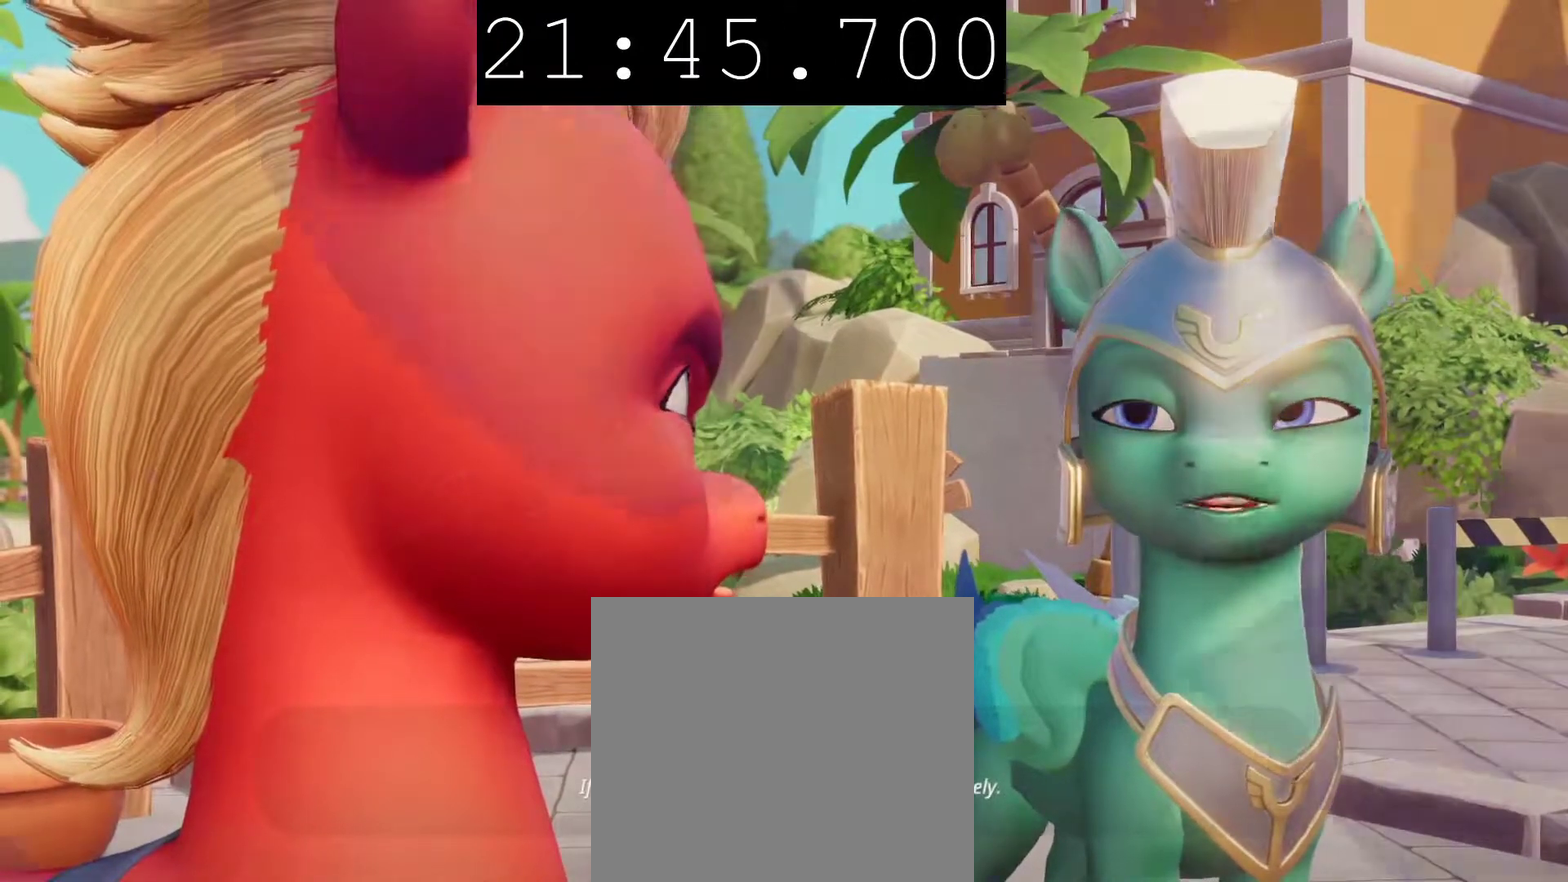
{"buttons": ["CIRCLE"], "left_stick": "down", "right_stick": "center", "events": []}
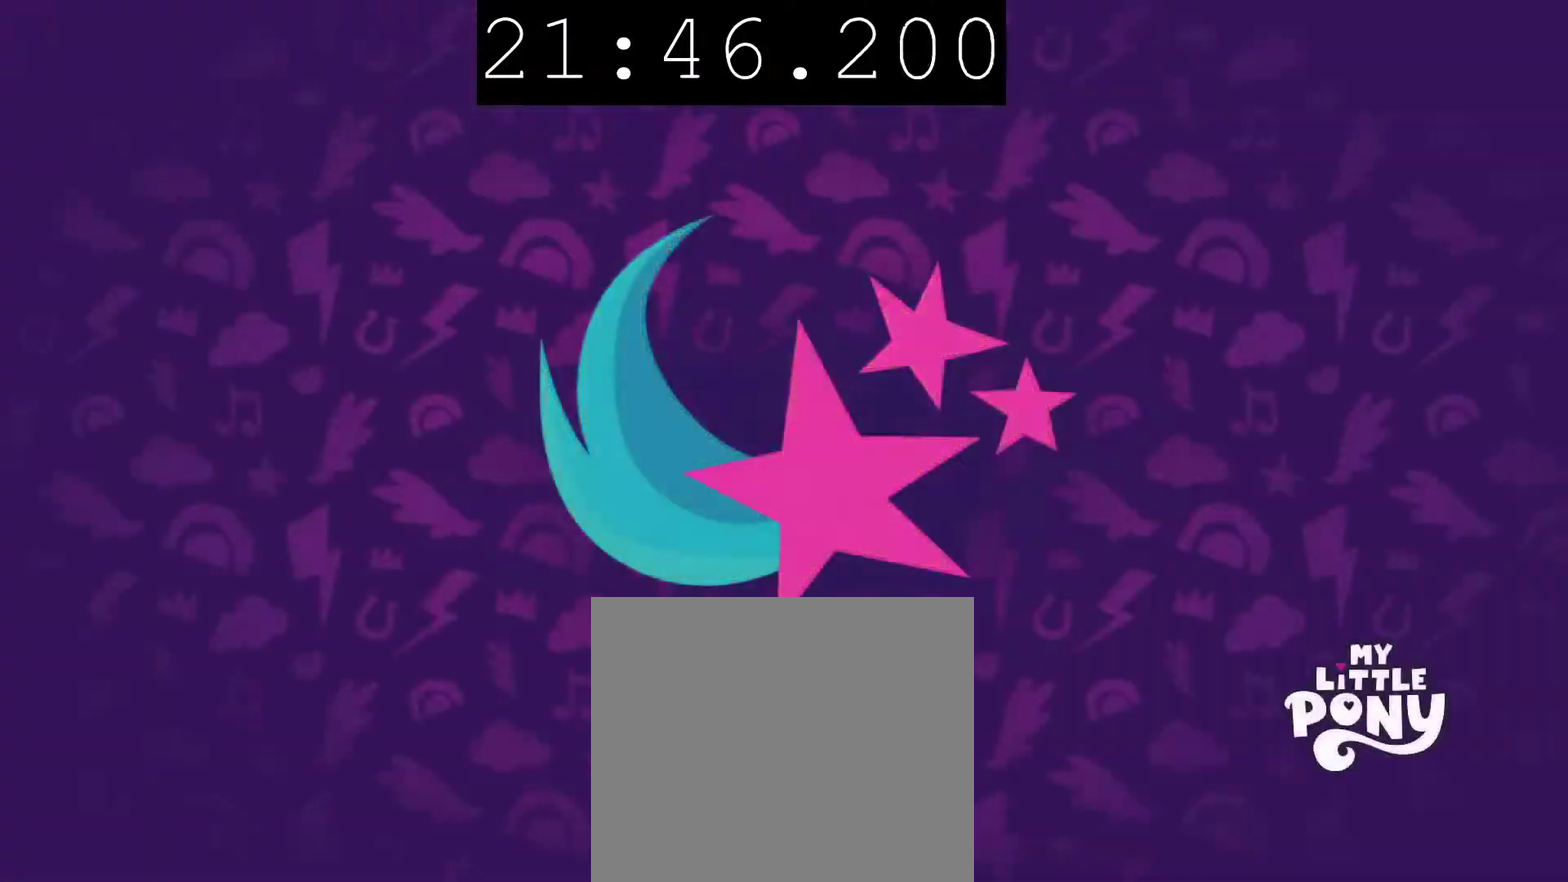
{"buttons": [], "left_stick": "down", "right_stick": "center", "events": [[83, "CIRCLE", "up"]]}
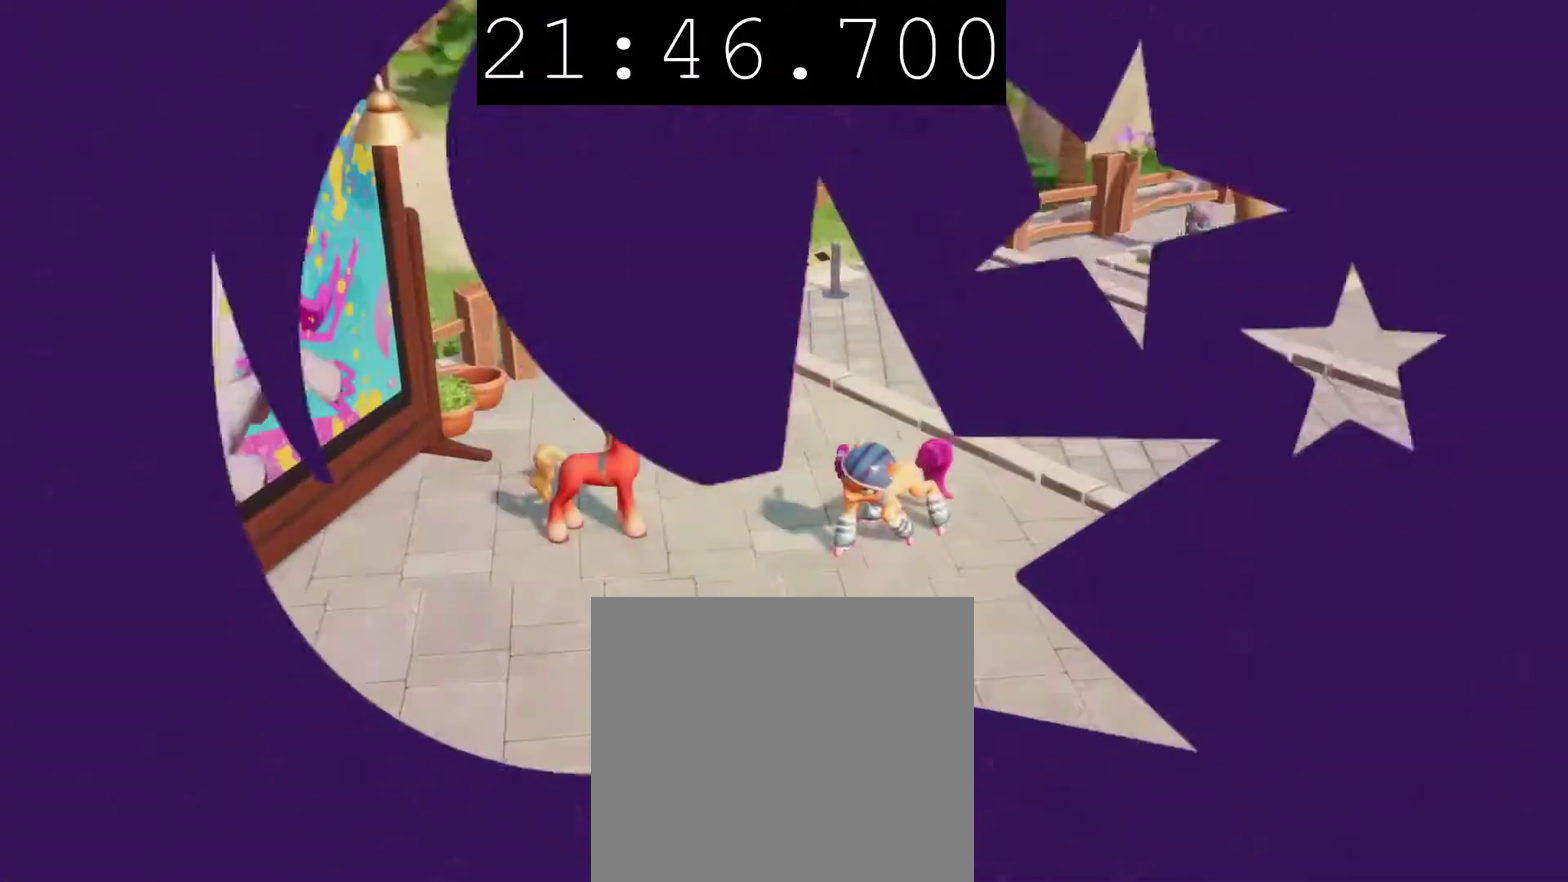
{"buttons": [], "left_stick": "down-left", "right_stick": "center", "events": [[383, "left_stick", "down-left"]]}
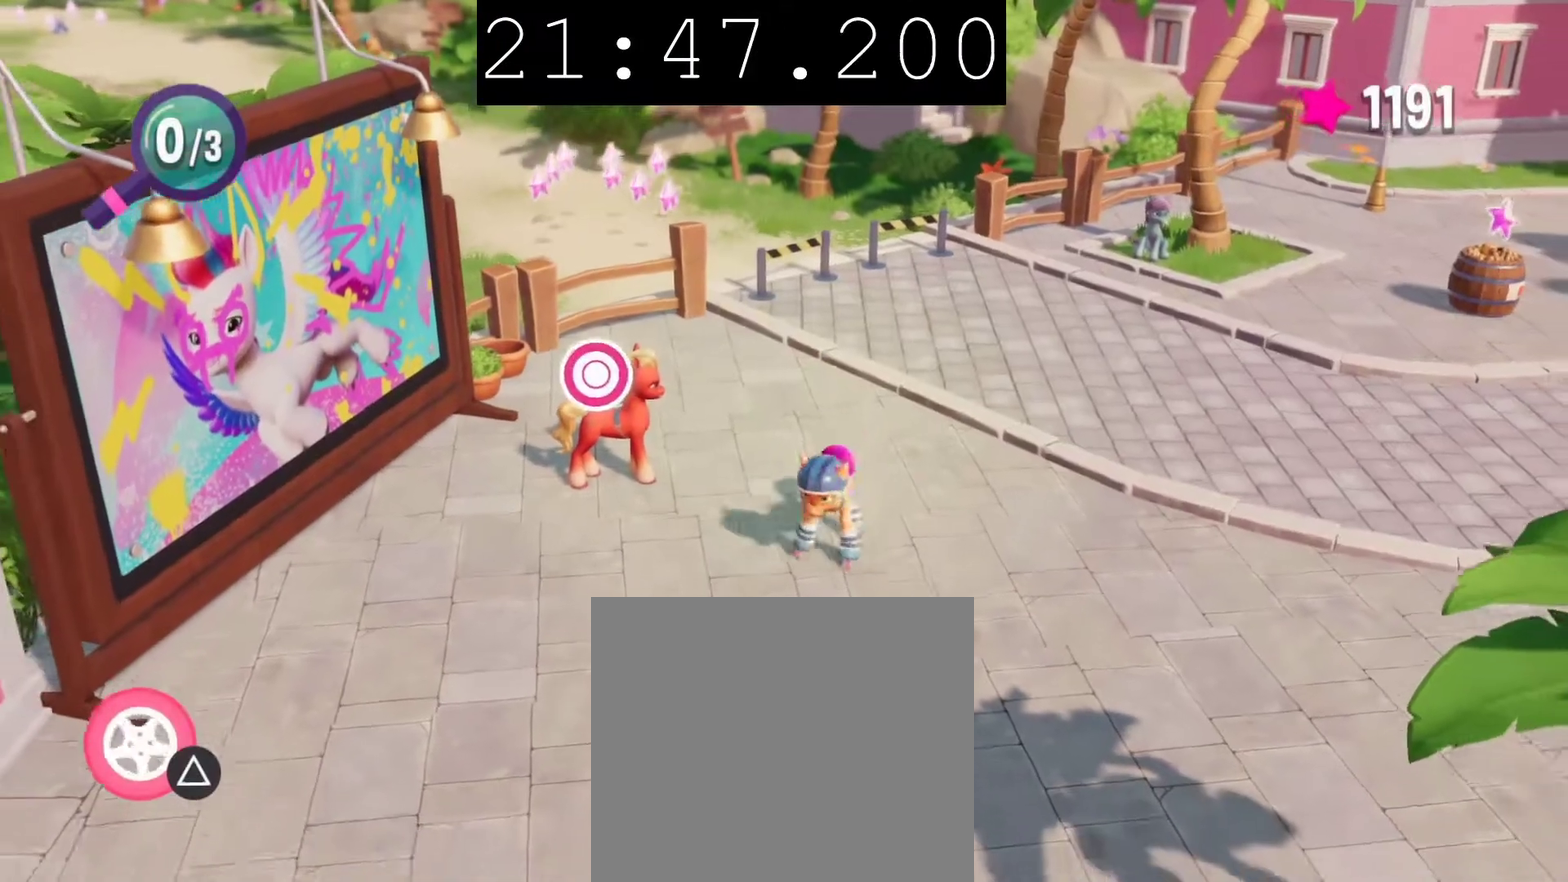
{"buttons": [], "left_stick": "down", "right_stick": "center", "events": [[467, "left_stick", "down"]]}
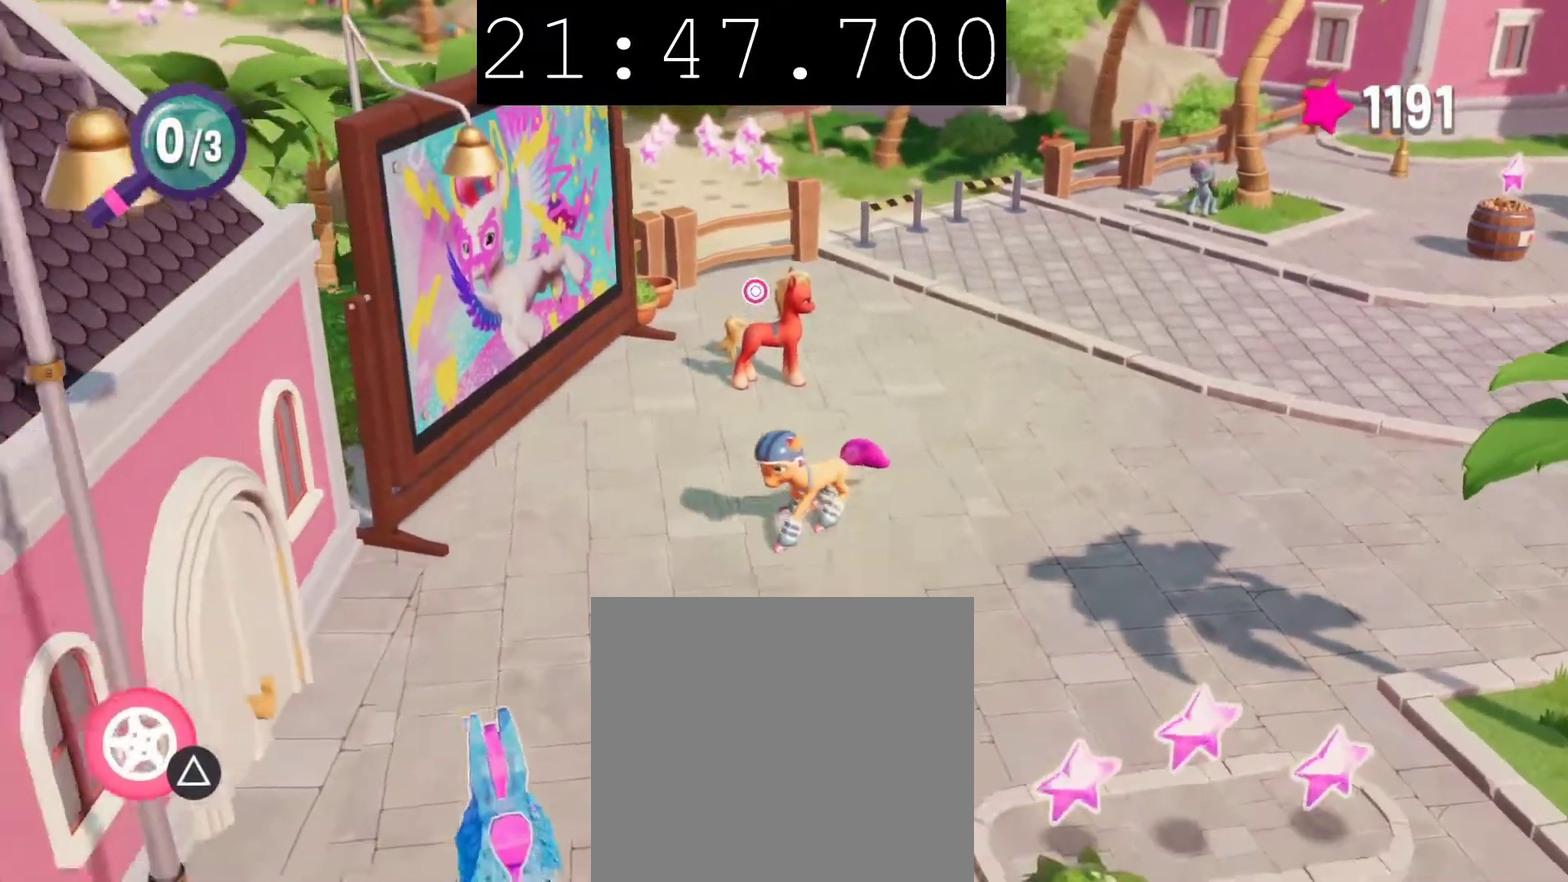
{"buttons": [], "left_stick": "down", "right_stick": "center", "events": []}
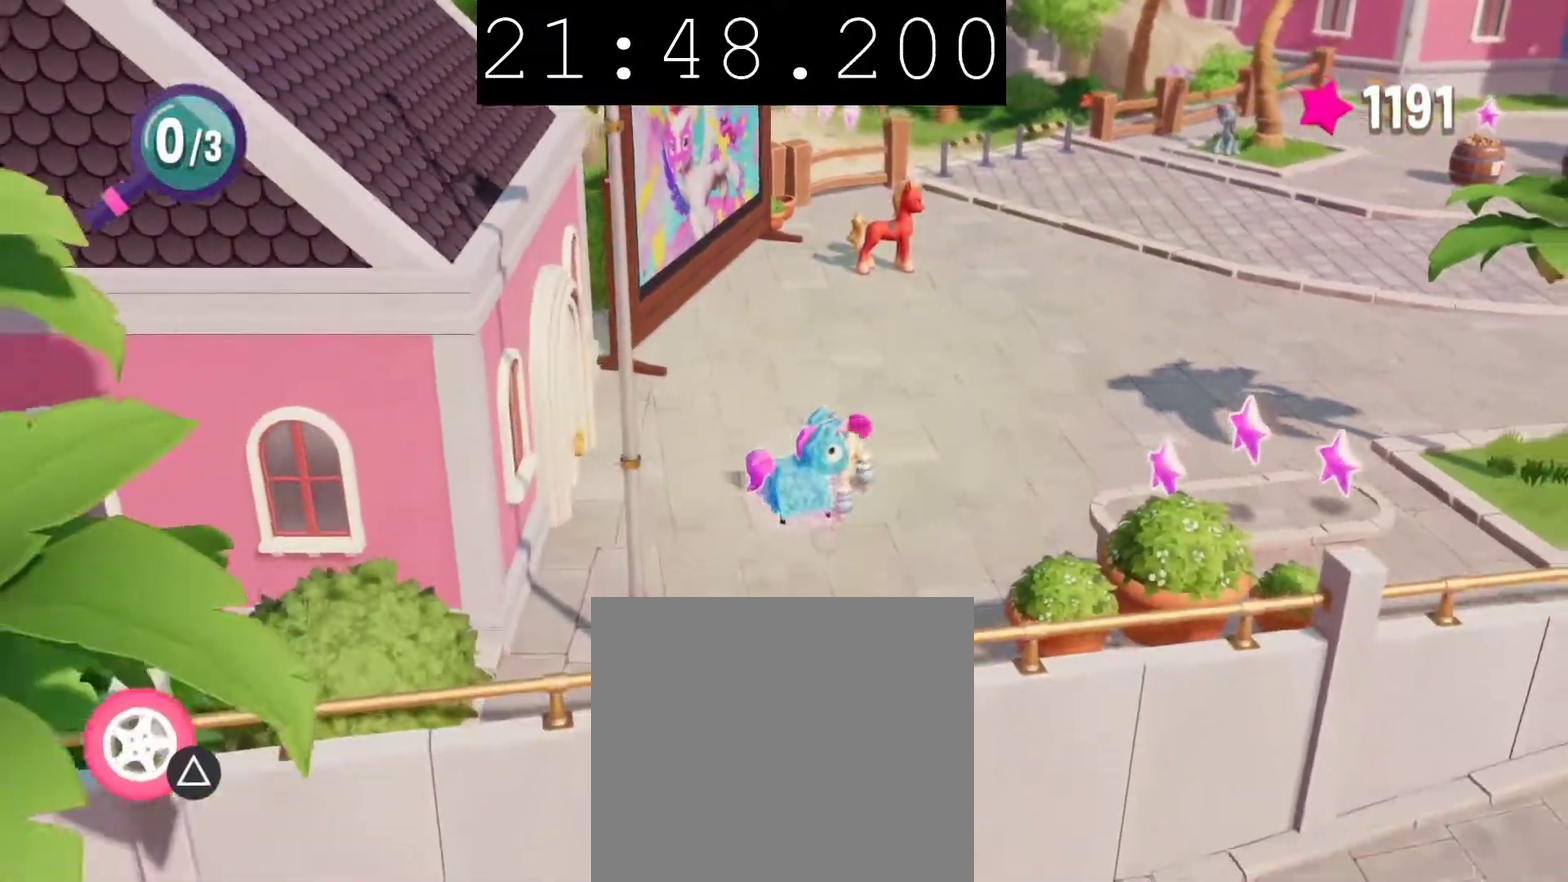
{"buttons": ["CROSS"], "left_stick": "up-right", "right_stick": "center", "events": [[50, "left_stick", "down-right"], [100, "CROSS", "down"], [133, "left_stick", "up-right"]]}
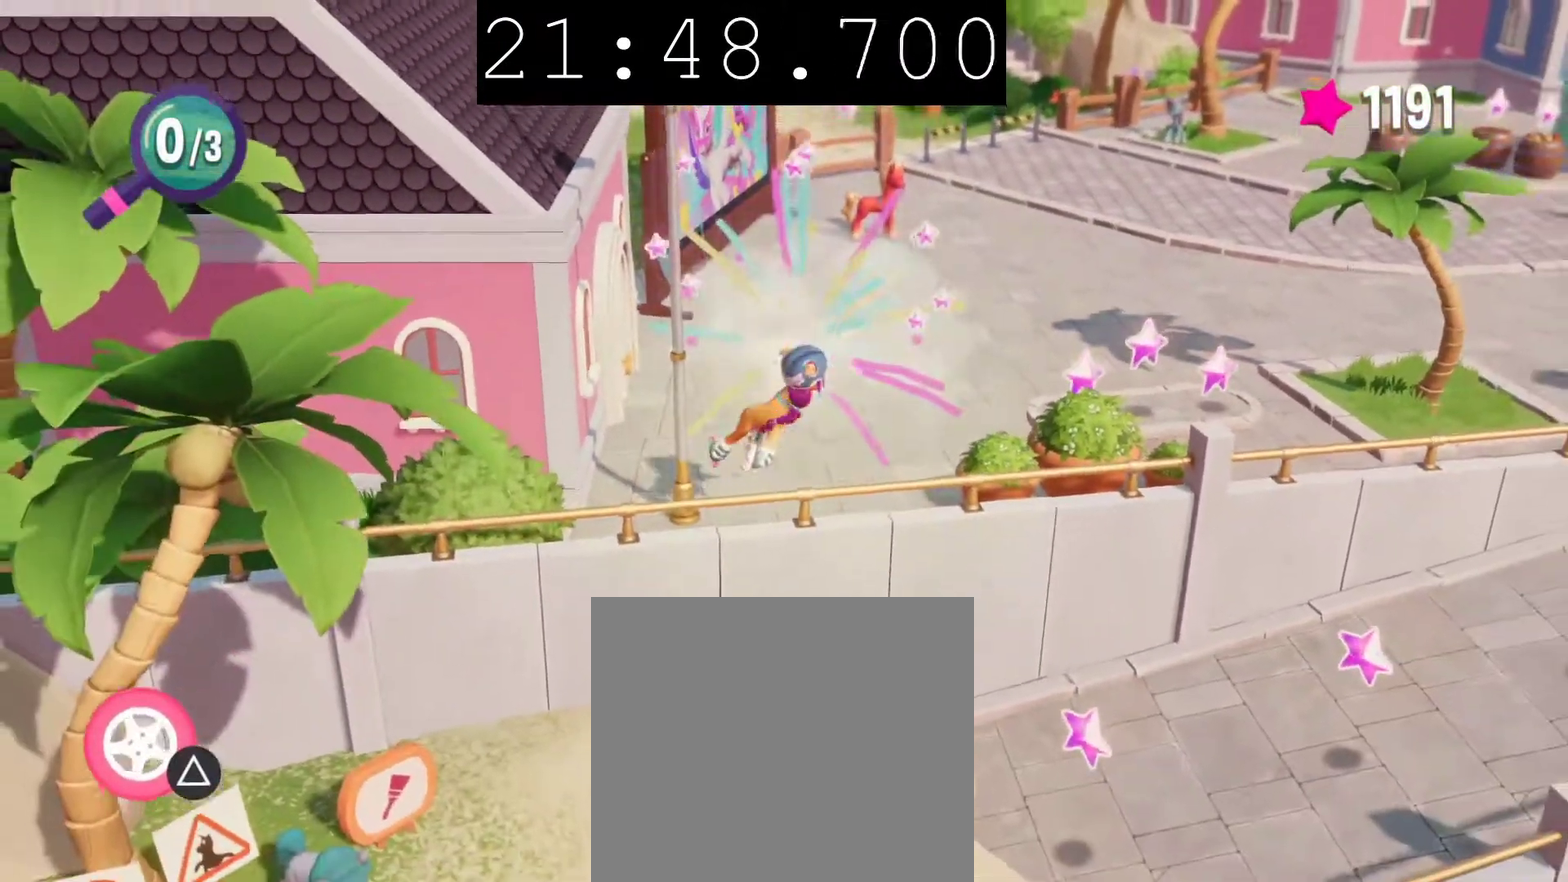
{"buttons": [], "left_stick": "up-right", "right_stick": "center", "events": [[83, "CROSS", "up"]]}
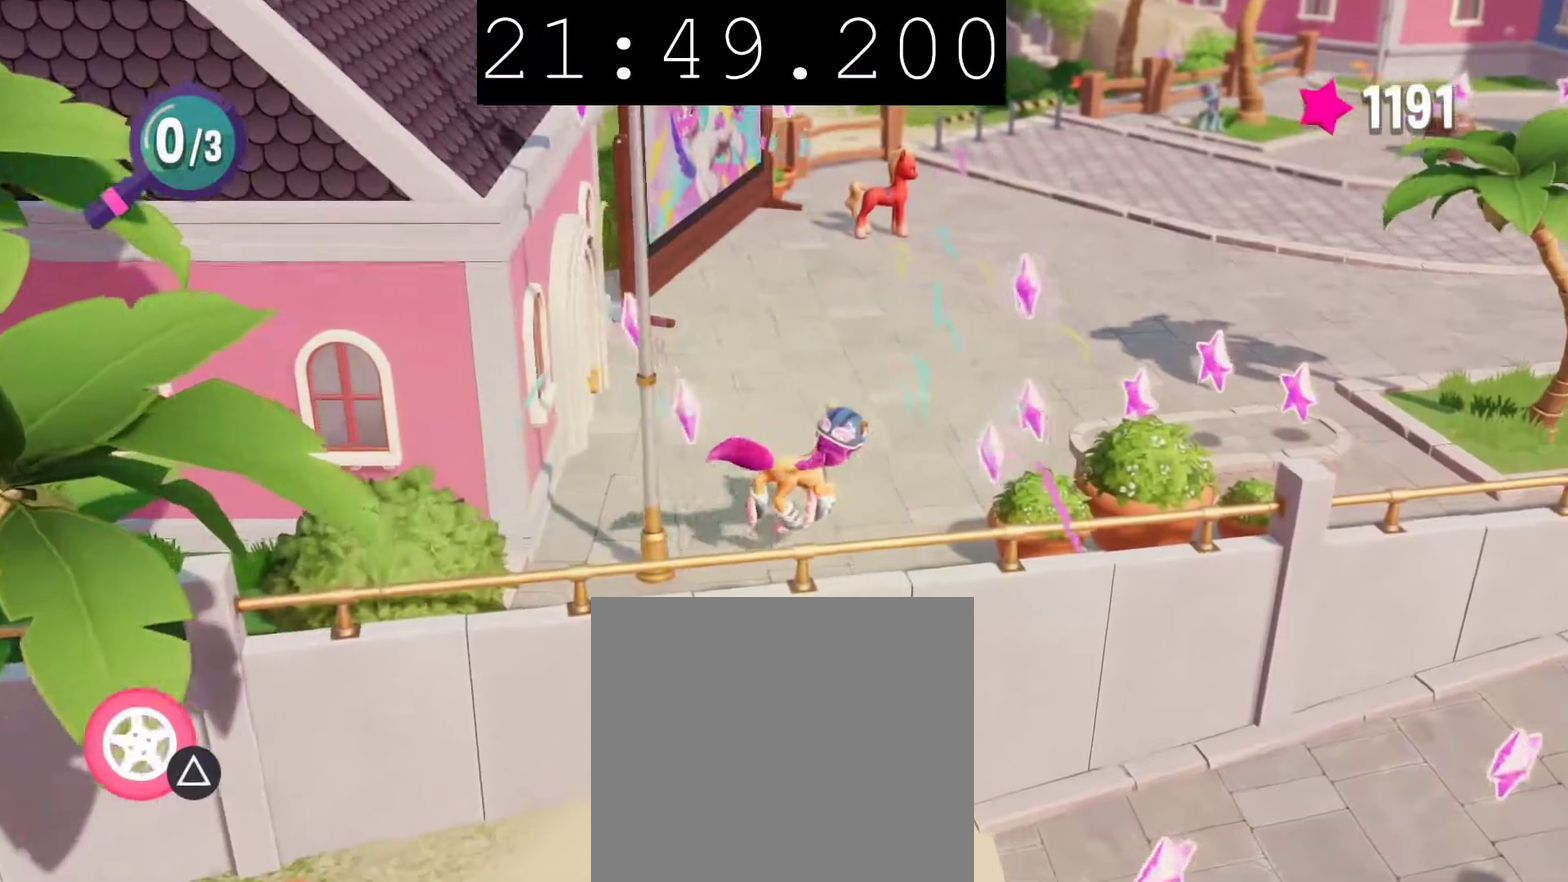
{"buttons": [], "left_stick": "right", "right_stick": "center", "events": [[100, "CROSS", "down"], [200, "CROSS", "up"], [350, "left_stick", "right"]]}
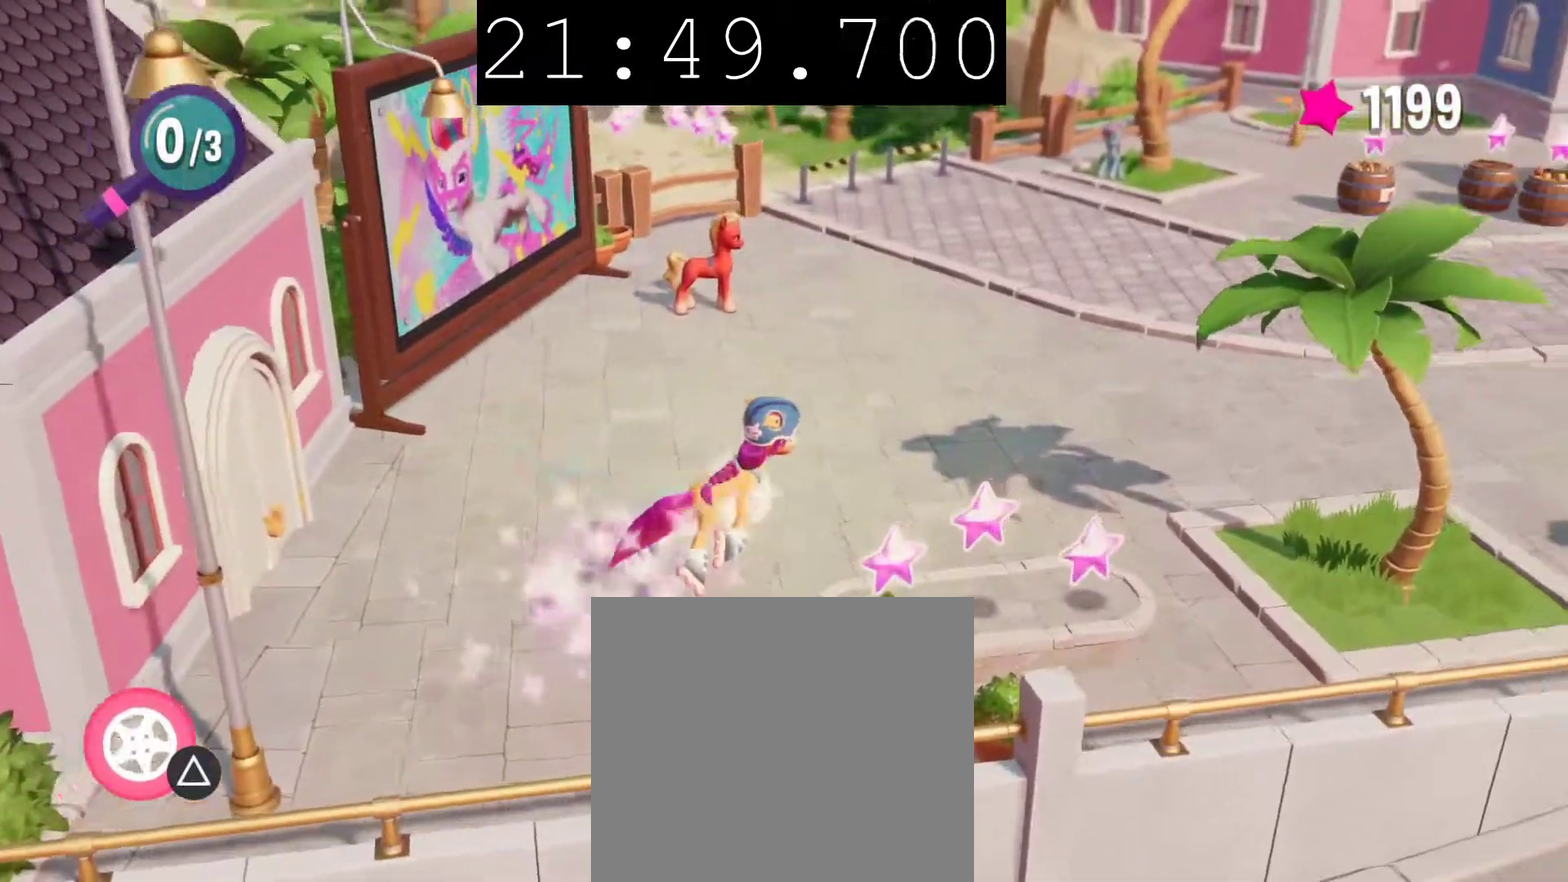
{"buttons": [], "left_stick": "up-right", "right_stick": "center", "events": [[117, "left_stick", "center"], [267, "left_stick", "right"], [350, "left_stick", "up-right"]]}
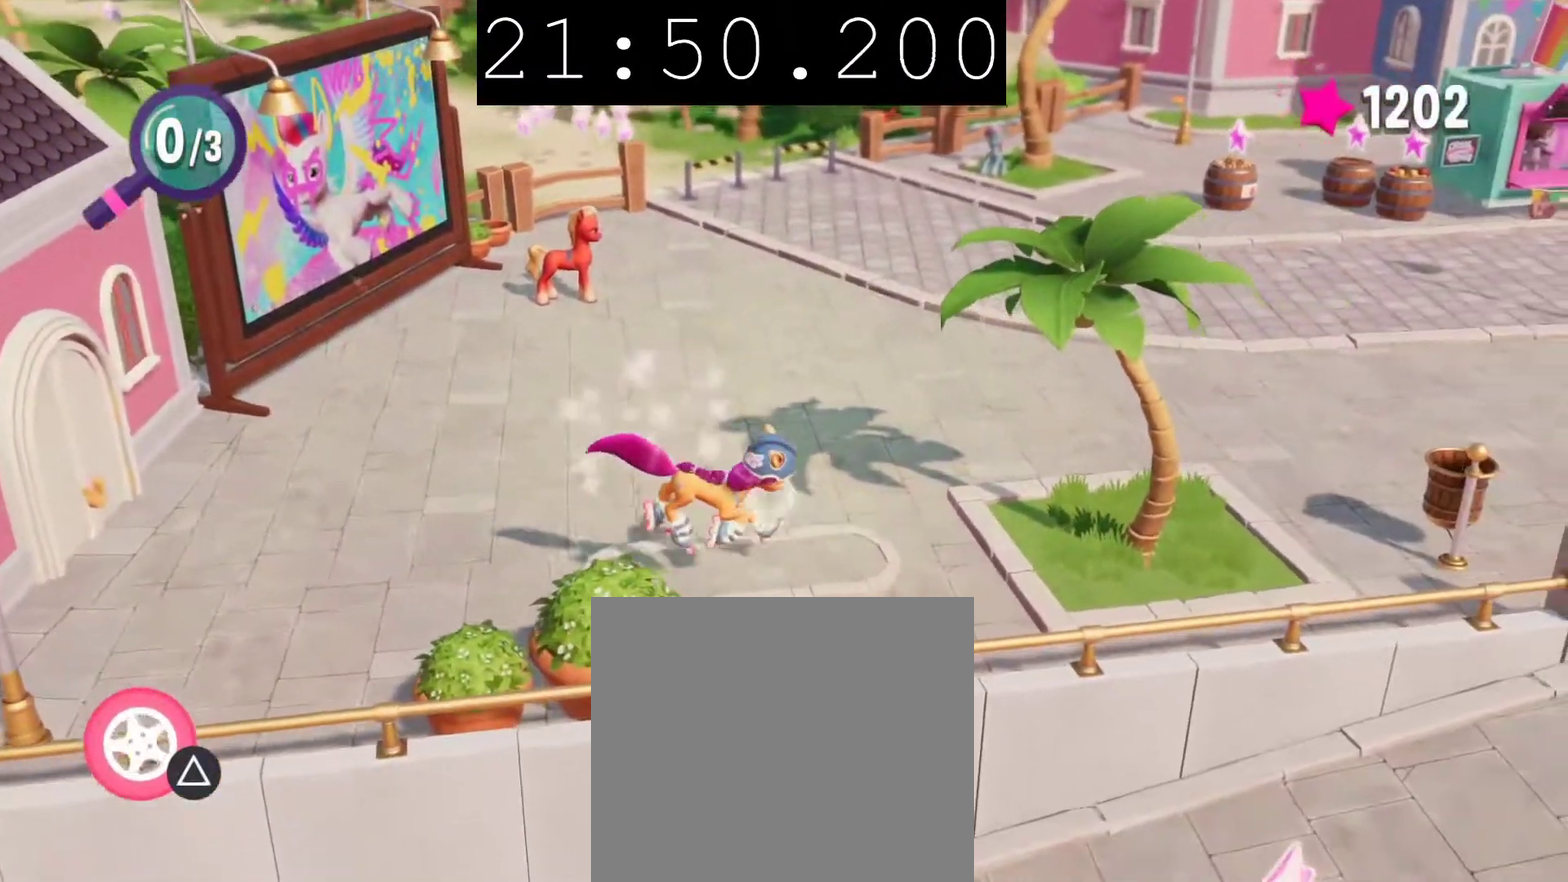
{"buttons": [], "left_stick": "up-right", "right_stick": "center", "events": []}
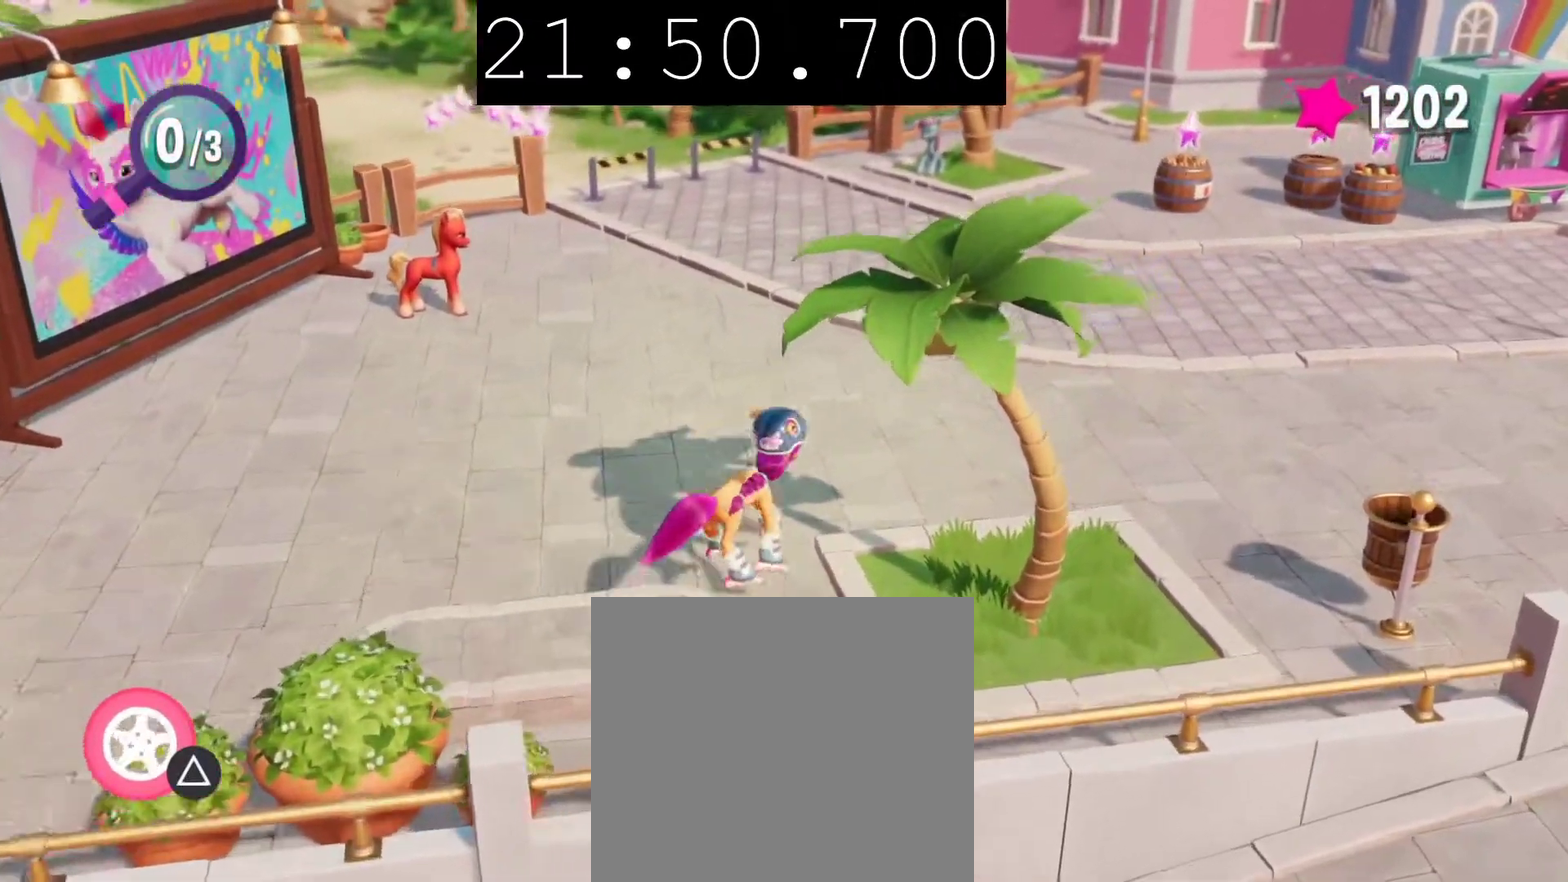
{"buttons": [], "left_stick": "right", "right_stick": "center", "events": [[33, "left_stick", "right"], [150, "left_stick", "down-right"], [300, "left_stick", "right"]]}
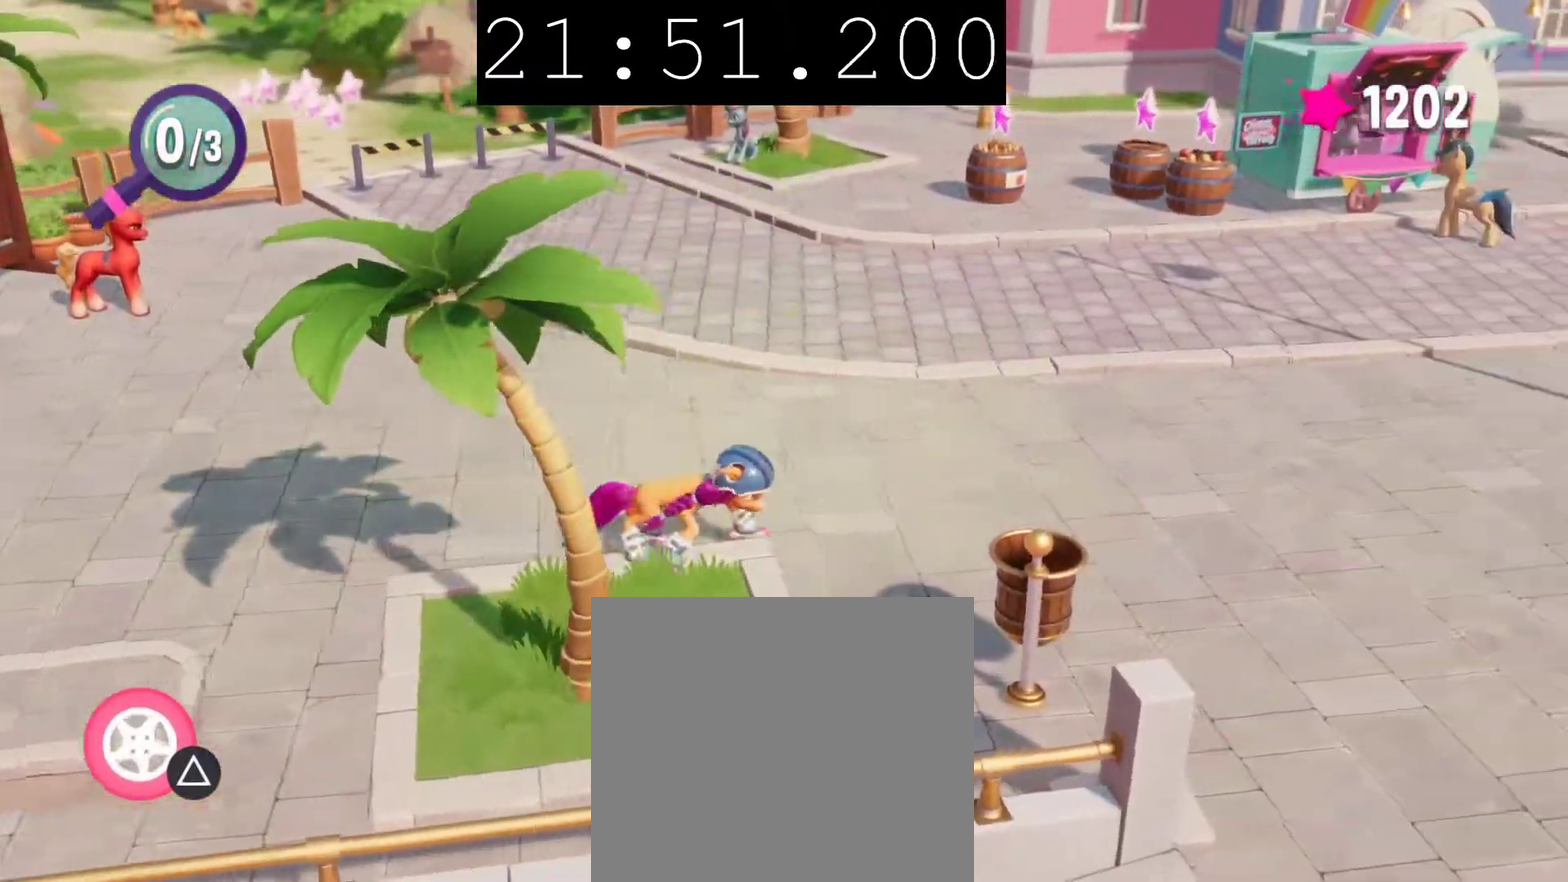
{"buttons": [], "left_stick": "down-right", "right_stick": "center", "events": [[200, "left_stick", "down-right"], [317, "left_stick", "center"], [450, "left_stick", "down-right"]]}
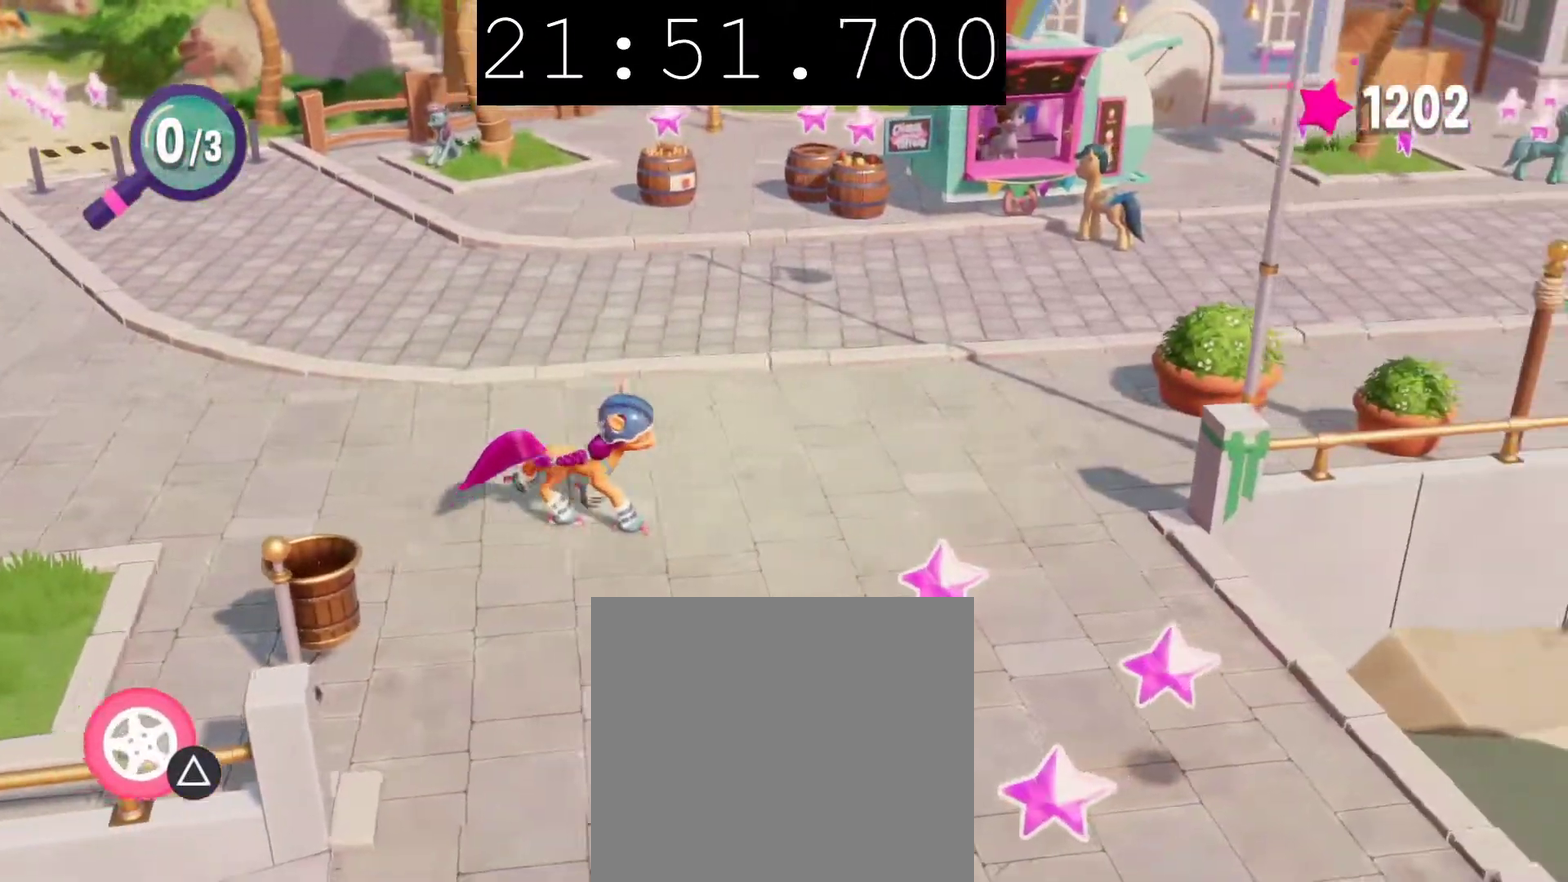
{"buttons": [], "left_stick": "down-right", "right_stick": "center", "events": [[33, "left_stick", "down"], [200, "left_stick", "down-left"], [467, "left_stick", "down-right"]]}
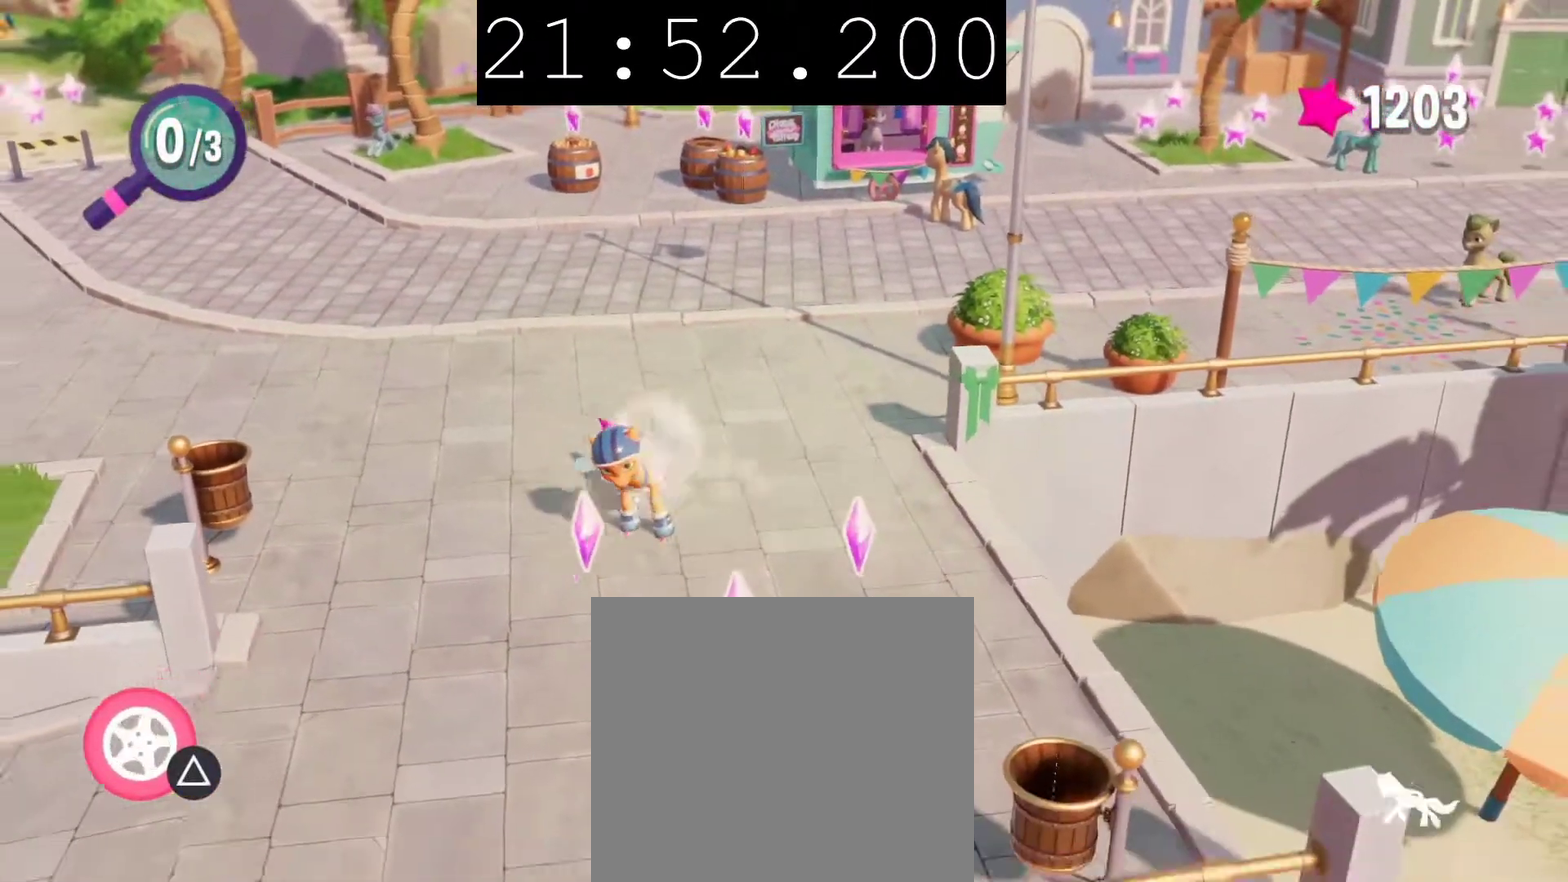
{"buttons": ["CIRCLE"], "left_stick": "center", "right_stick": "center", "events": [[267, "left_stick", "center"], [317, "CIRCLE", "down"], [400, "CIRCLE", "up"], [500, "CIRCLE", "down"]]}
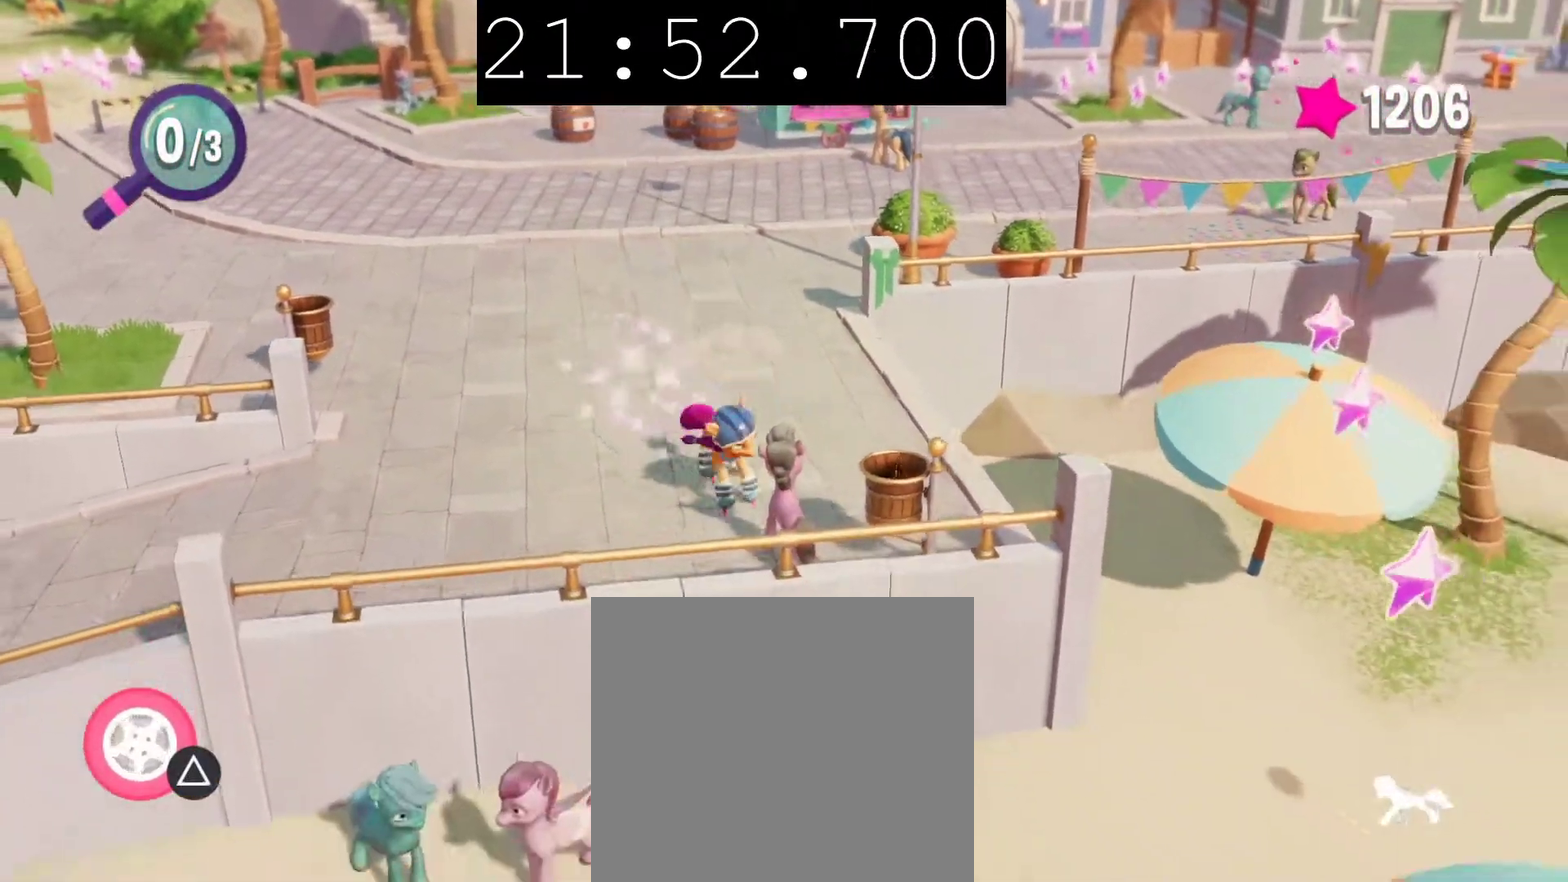
{"buttons": ["CIRCLE"], "left_stick": "center", "right_stick": "center", "events": [[117, "CIRCLE", "up"], [483, "CIRCLE", "down"]]}